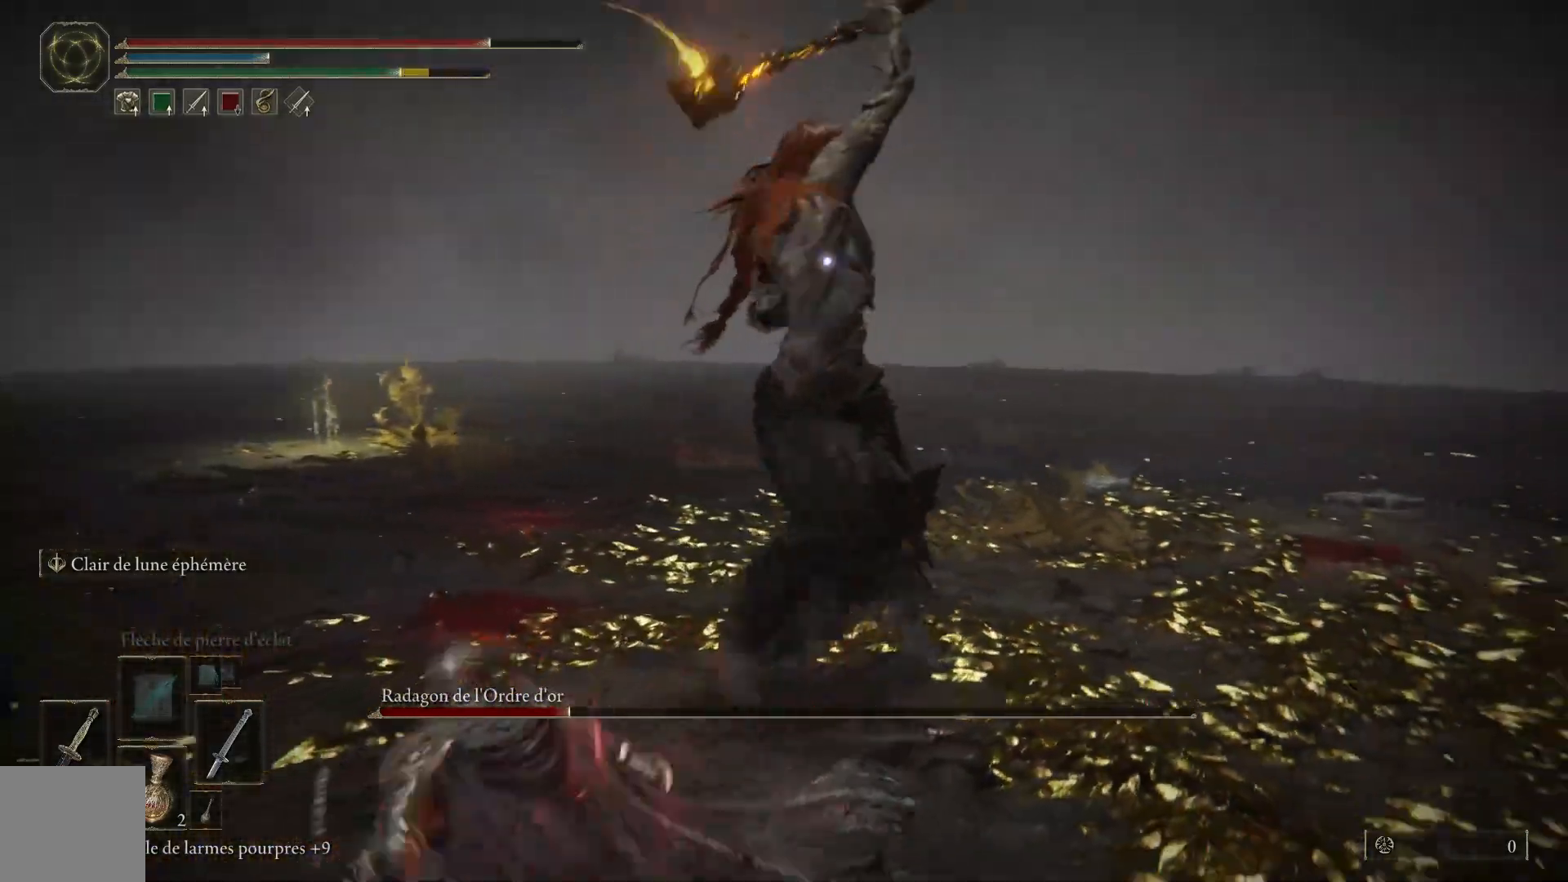
Gameplay with a controller (Xbox layout); each line is a JSON object with the inputs held at the frame after it (dt_ms = milliseconds from this image to that frame). "events" lists button and stick changes between this image and that frame as [ms after this image, input, new state], when the widget could be followed in between. Not read: SHARE Z.
{"dt_ms": 500, "buttons": [], "left_stick": "up", "right_stick": "center", "events": []}
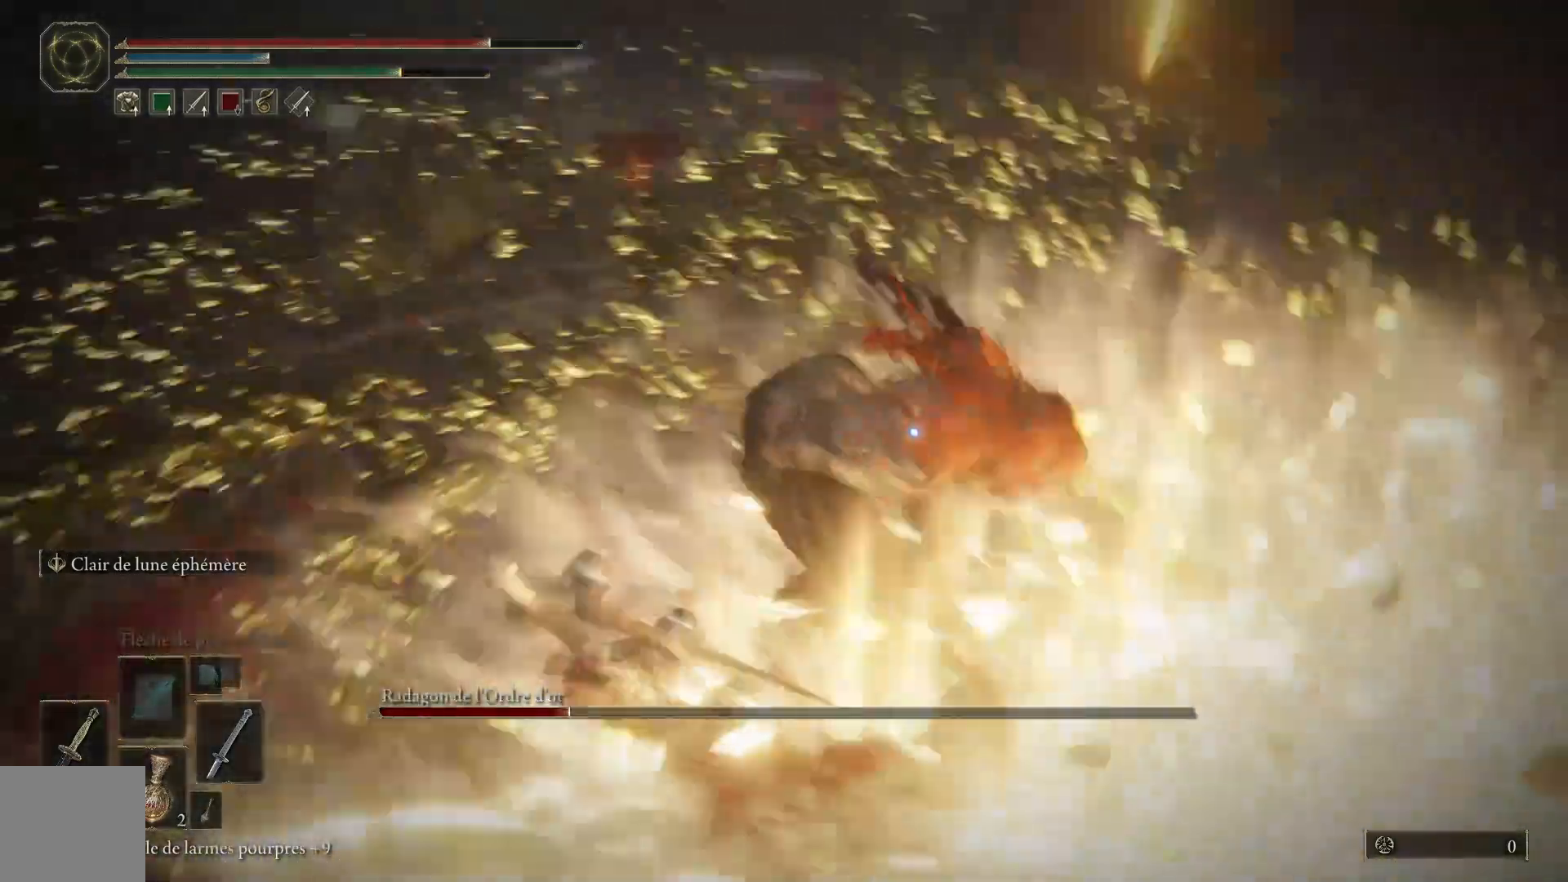
{"dt_ms": 500, "buttons": [], "left_stick": "up", "right_stick": "center", "events": [[17, "L1", "down"], [150, "L1", "up"]]}
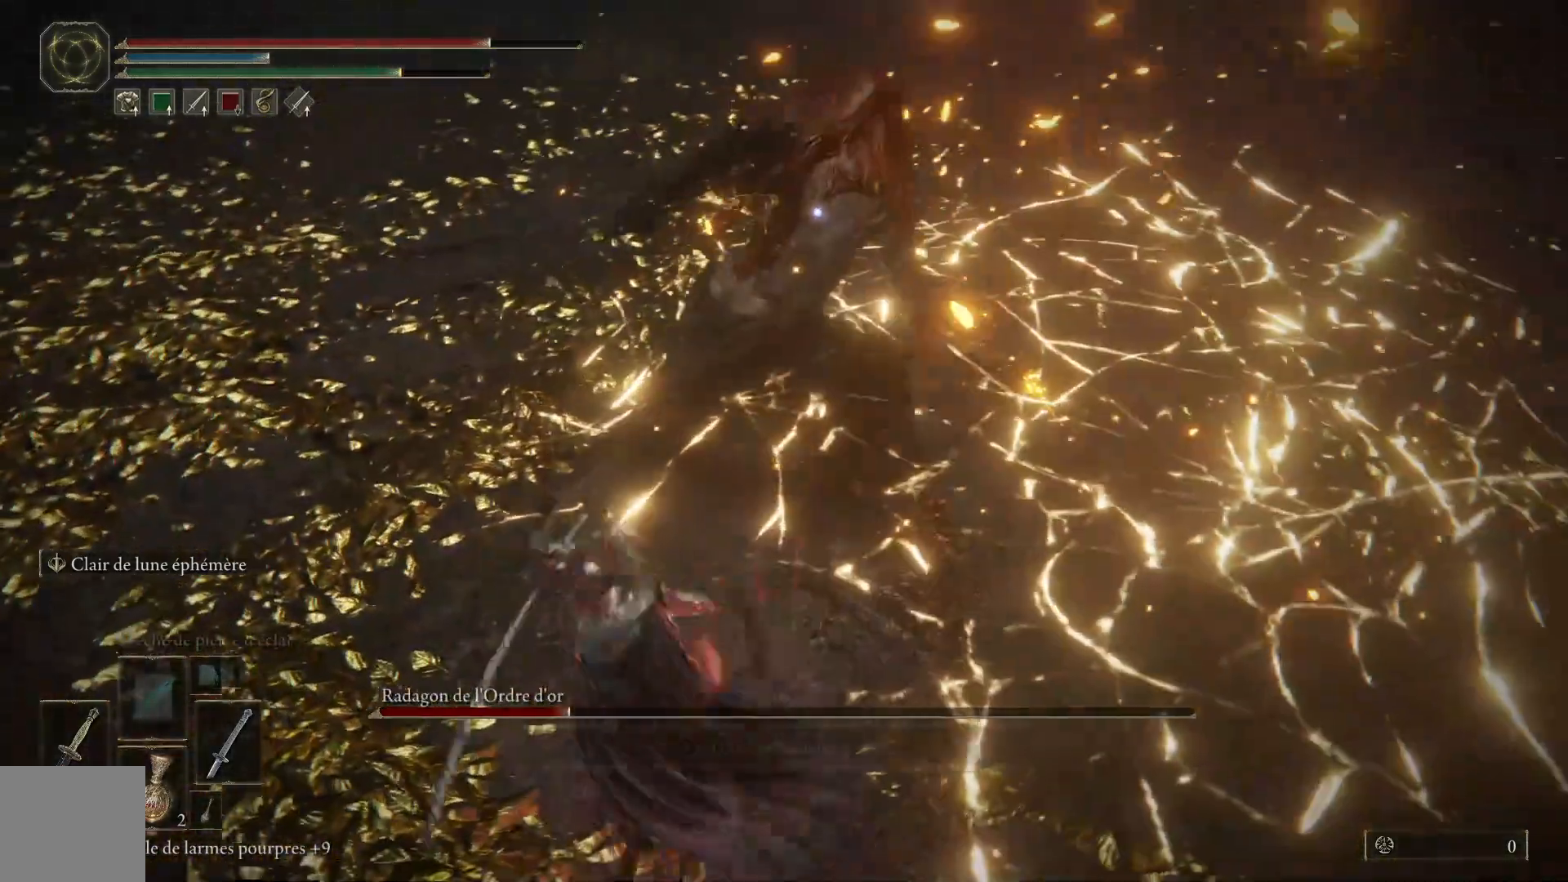
{"dt_ms": 1000, "buttons": [], "left_stick": "up", "right_stick": "center"}
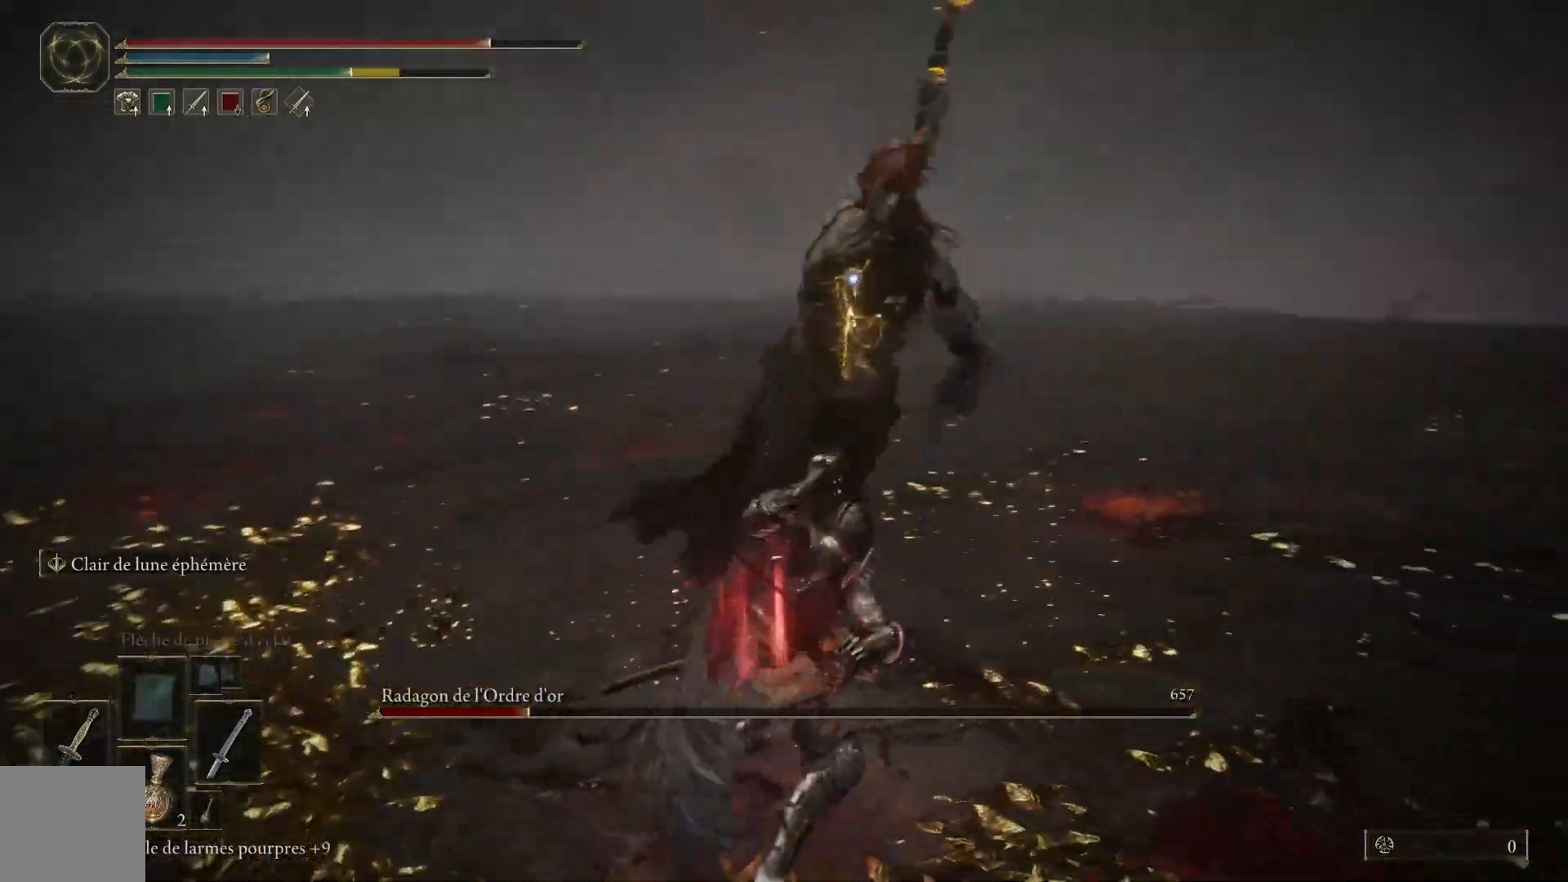
{"dt_ms": 500, "buttons": [], "left_stick": "down", "right_stick": "center", "events": [[267, "left_stick", "right"], [333, "left_stick", "down"]]}
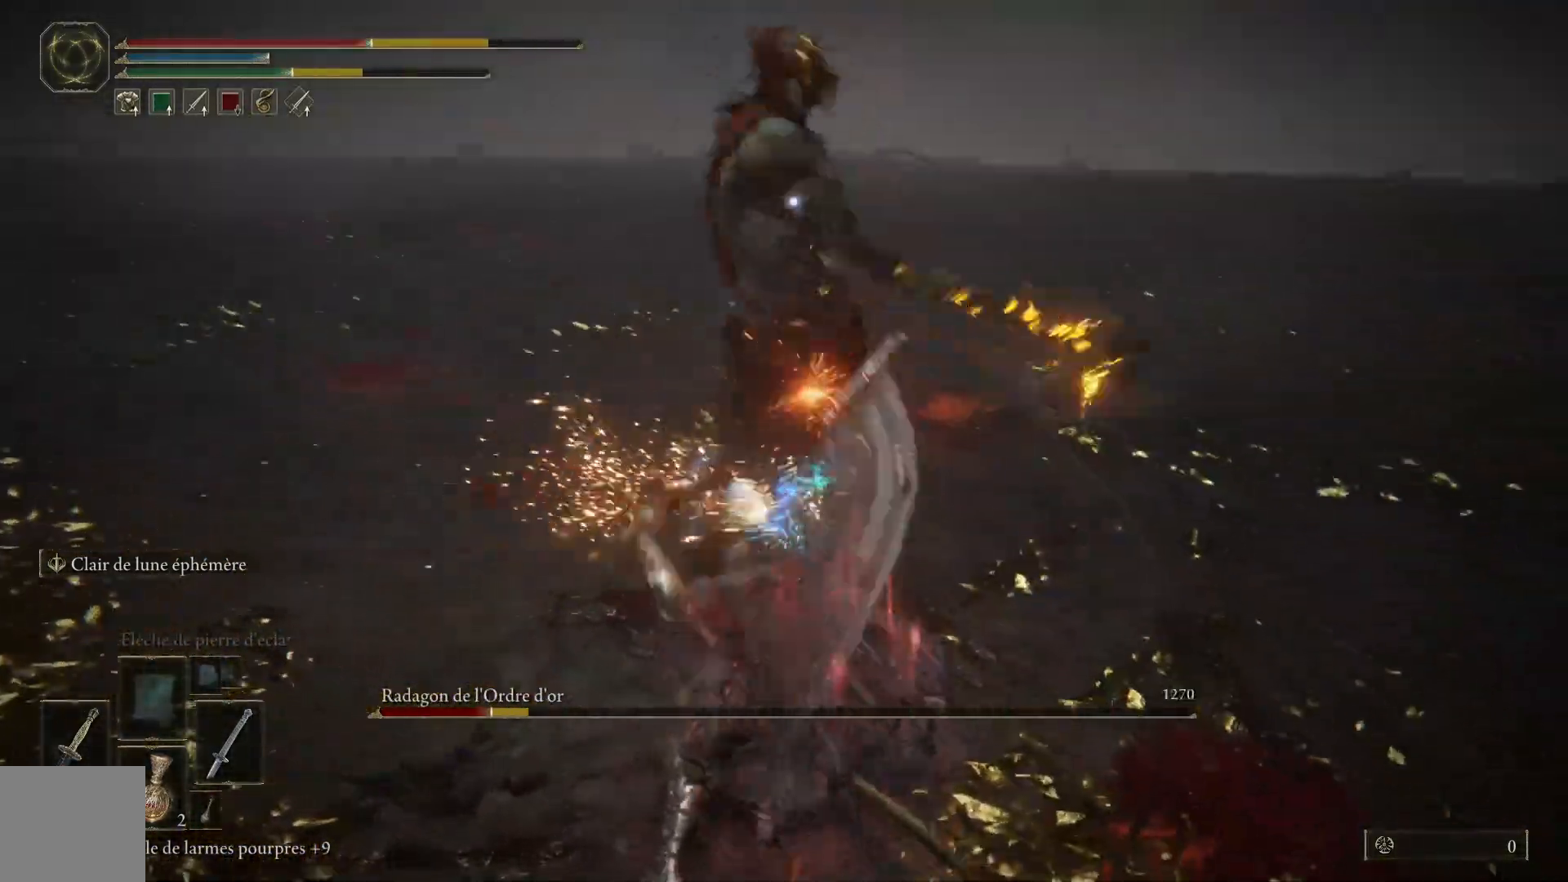
{"dt_ms": 500, "buttons": [], "left_stick": "down", "right_stick": "center", "events": [[17, "B", "down"], [167, "B", "up"]]}
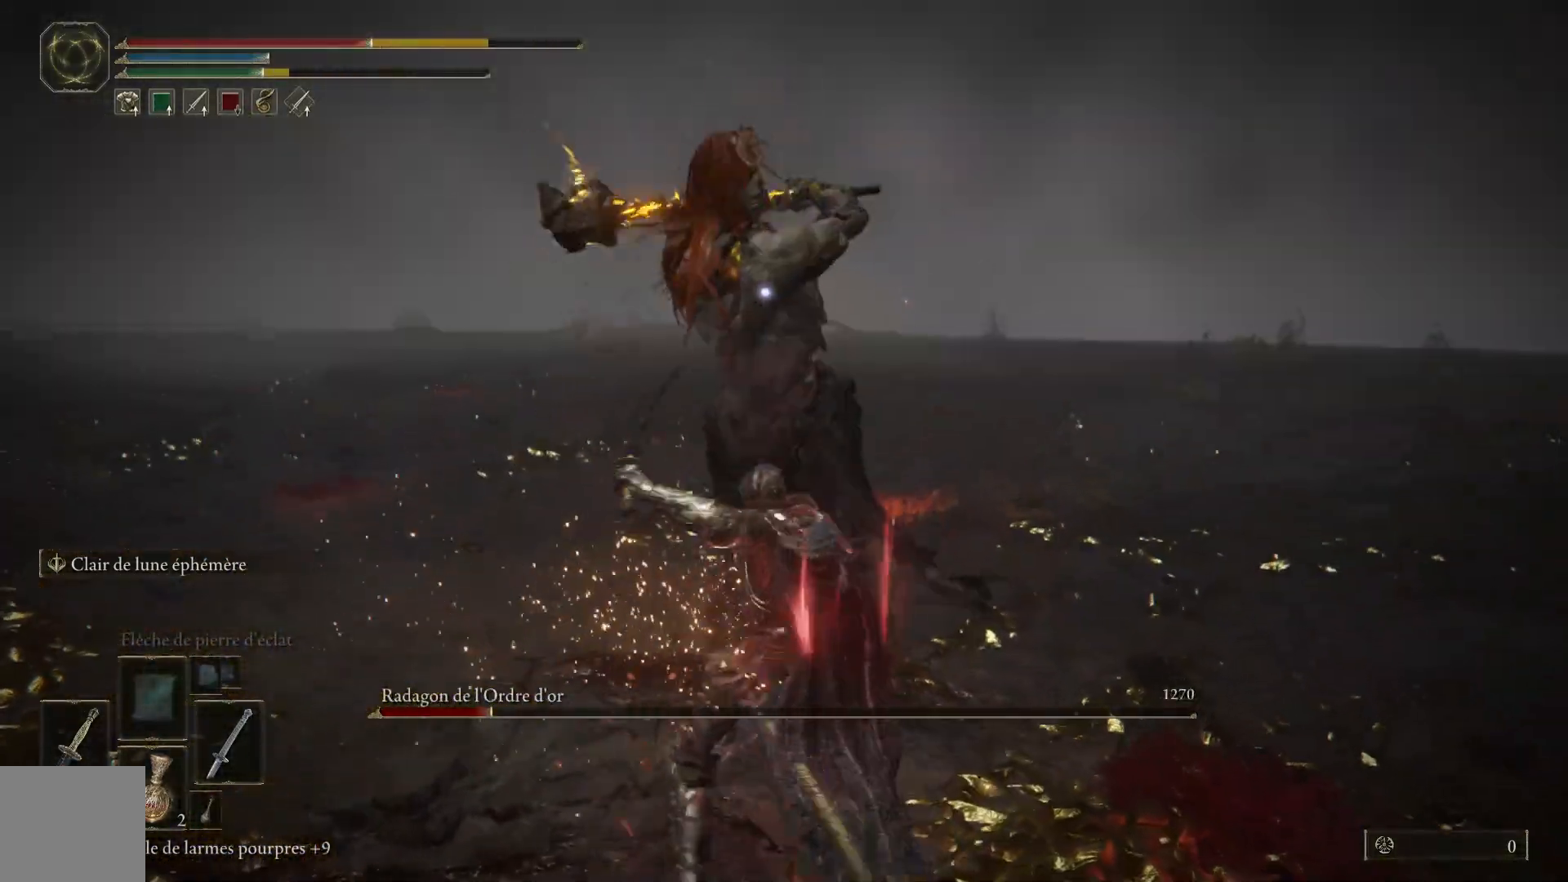
{"dt_ms": 500, "buttons": ["B"], "left_stick": "down", "right_stick": "center", "events": [[383, "B", "down"]]}
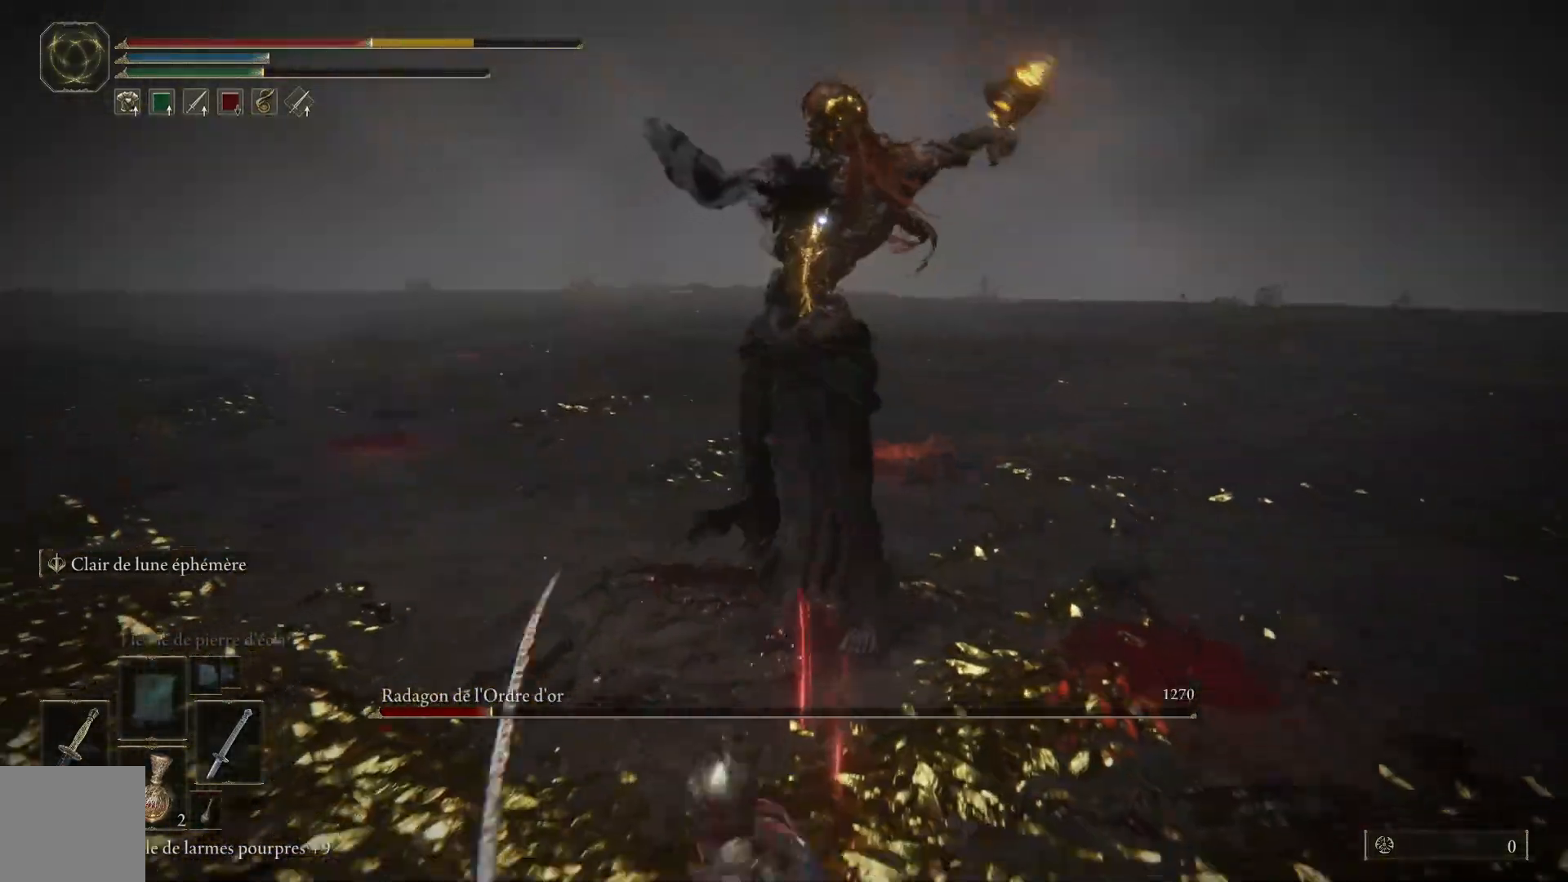
{"dt_ms": 500, "buttons": [], "left_stick": "down", "right_stick": "center", "events": [[33, "B", "up"]]}
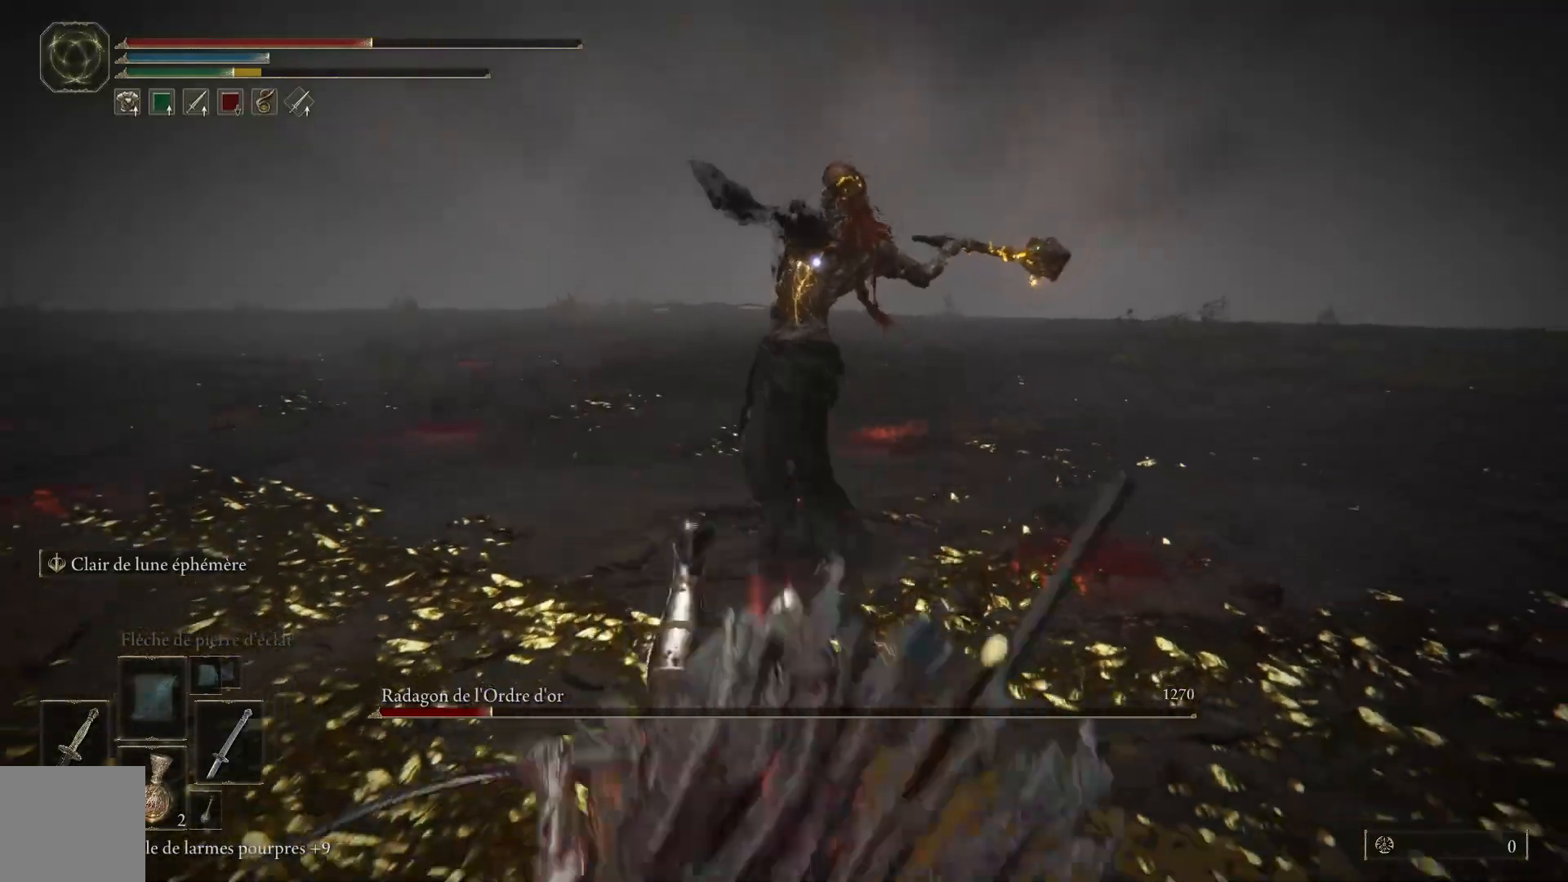
{"dt_ms": 500, "buttons": [], "left_stick": "down", "right_stick": "center", "events": [[183, "B", "down"], [317, "B", "up"]]}
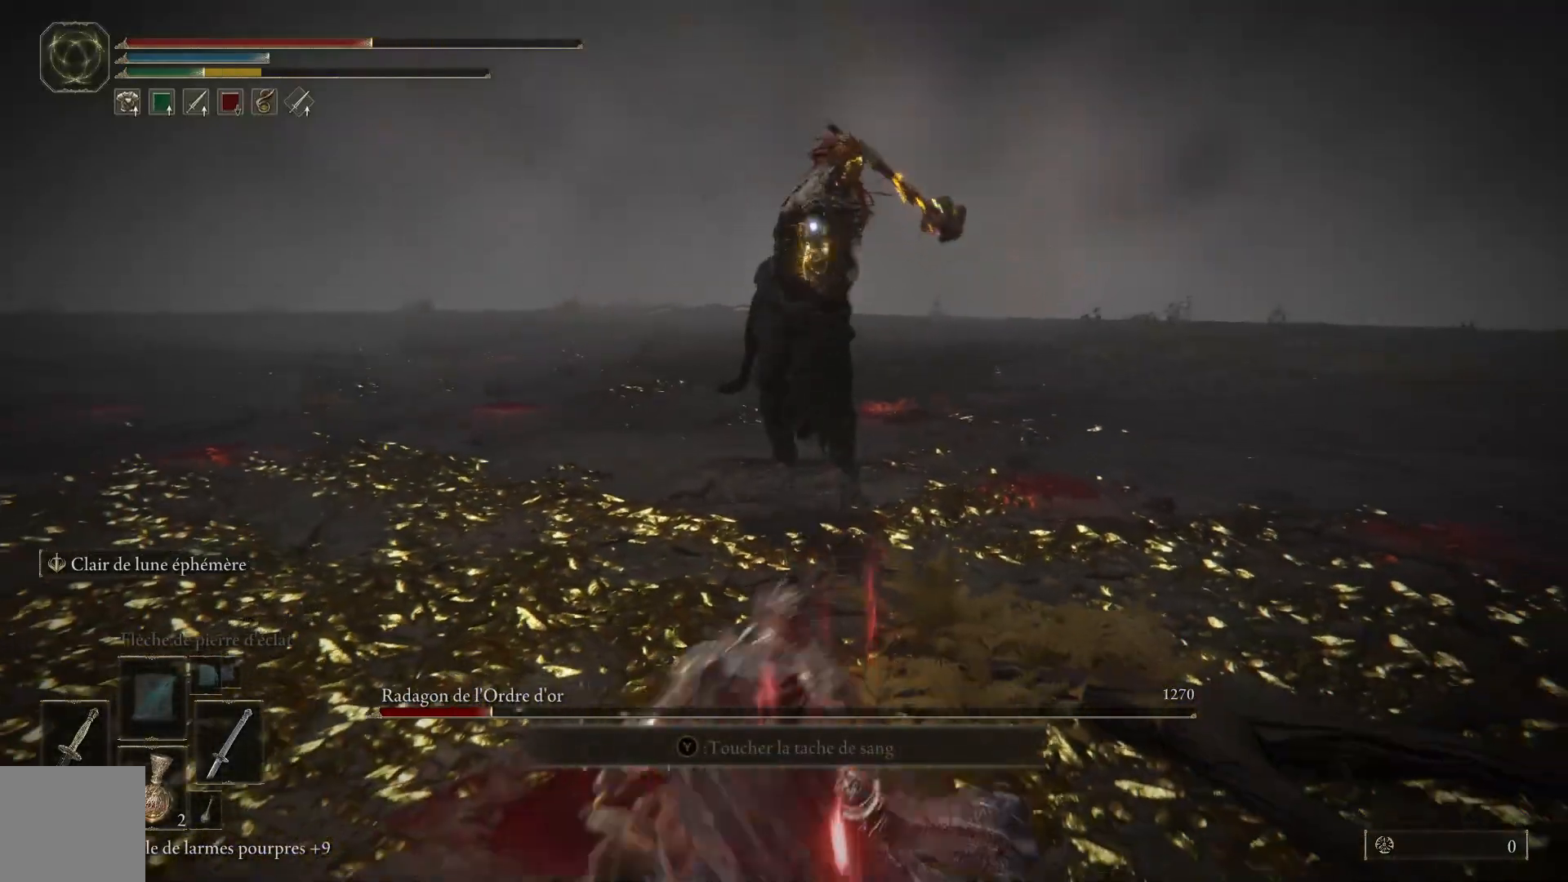
{"dt_ms": 500, "buttons": [], "left_stick": "up", "right_stick": "center", "events": [[467, "left_stick", "up"]]}
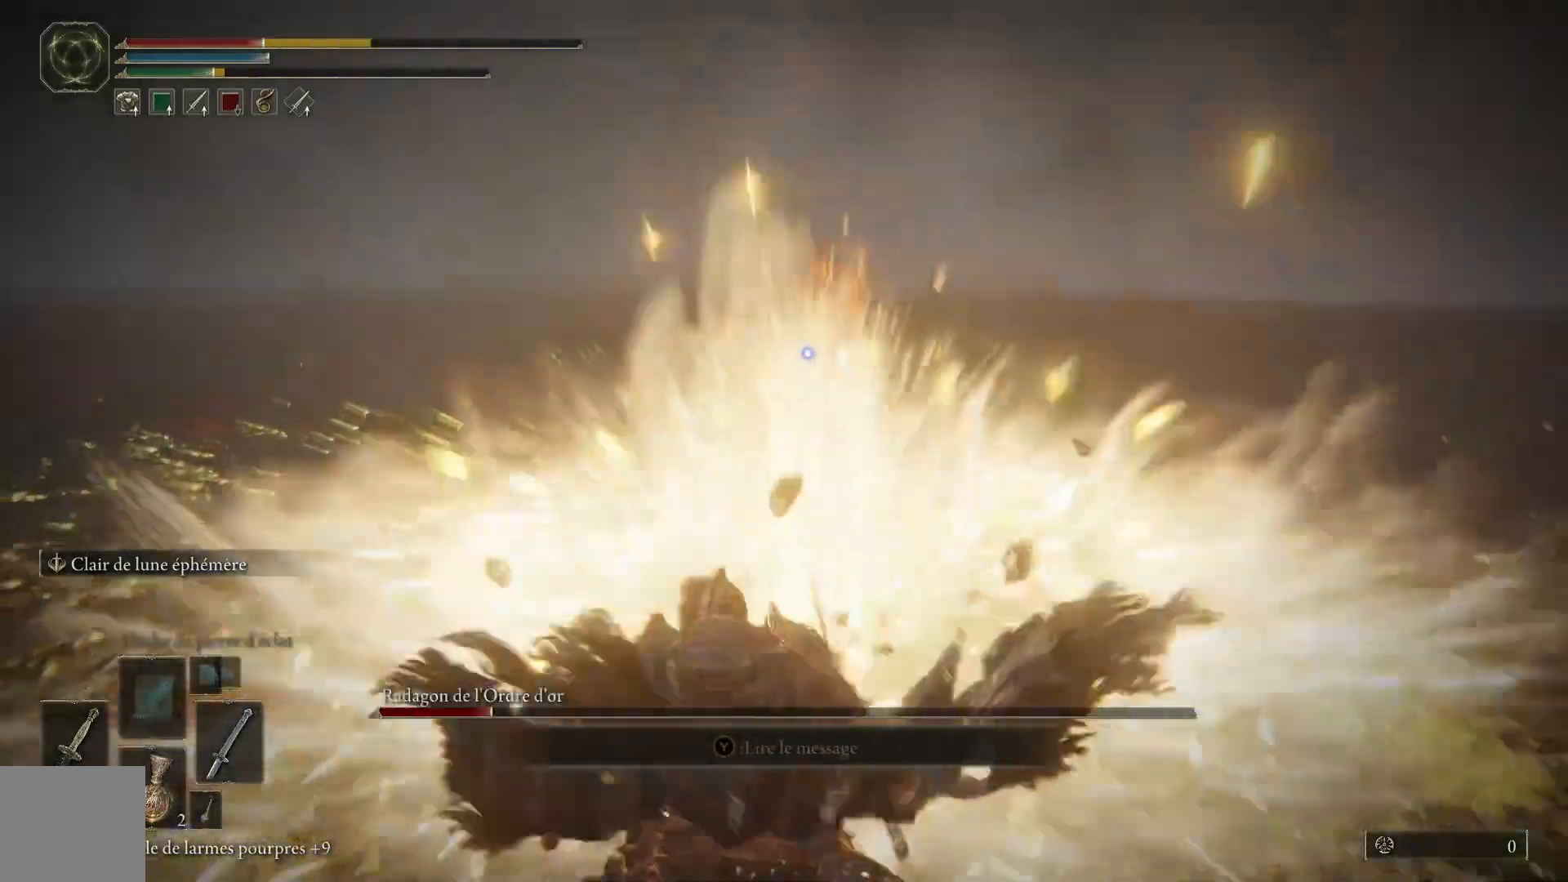
{"dt_ms": 500, "buttons": [], "left_stick": "center", "right_stick": "center", "events": [[217, "left_stick", "up-right"], [417, "left_stick", "center"]]}
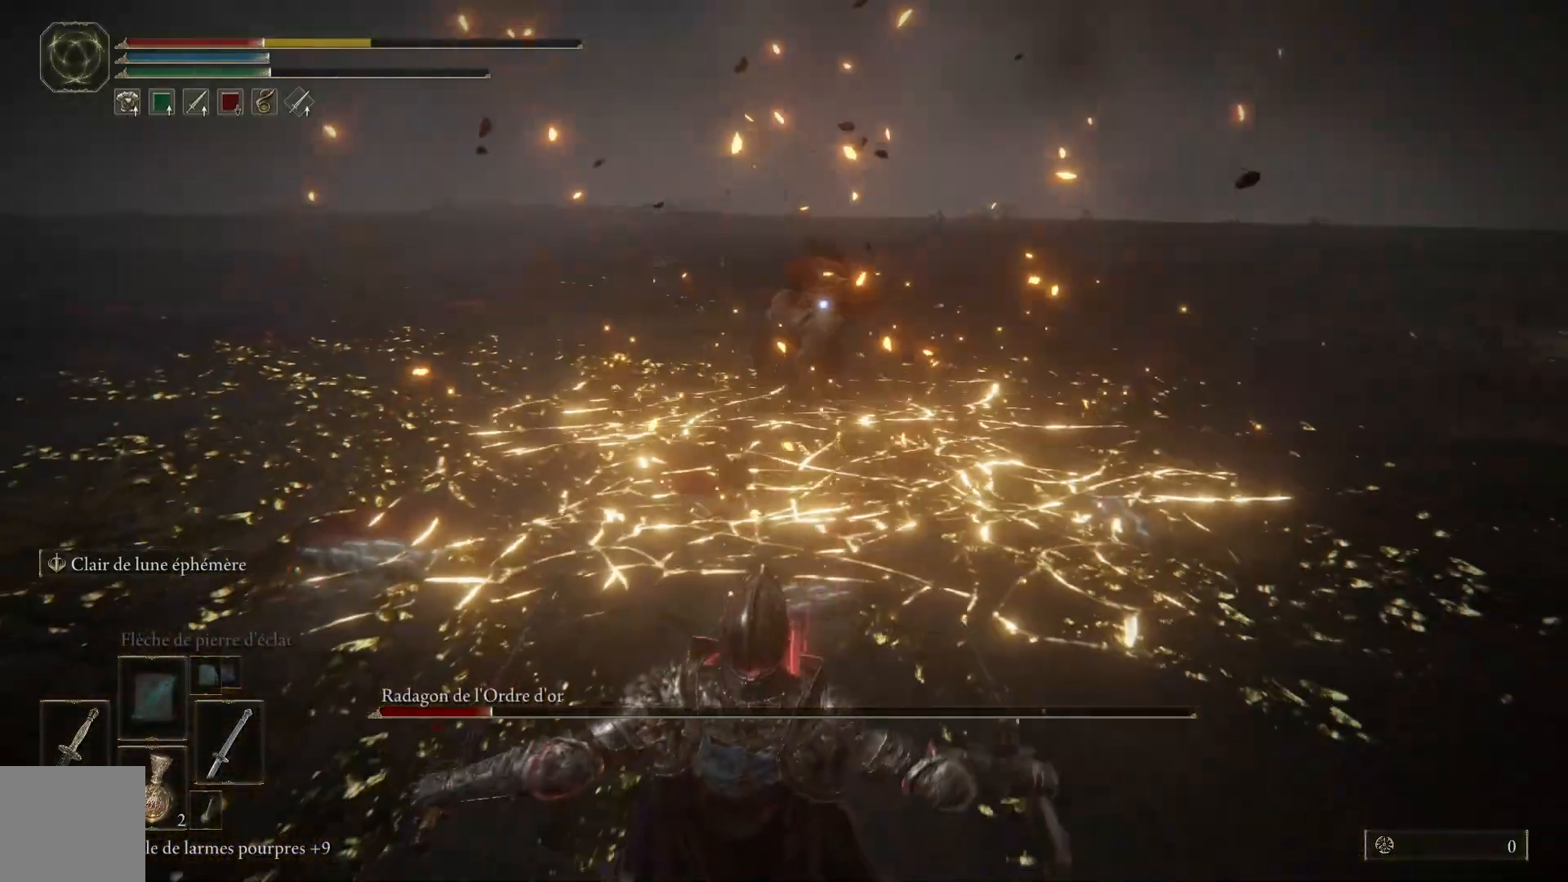
{"dt_ms": 500, "buttons": [], "left_stick": "down", "right_stick": "center", "events": [[17, "left_stick", "down"], [100, "B", "down"], [217, "B", "up"]]}
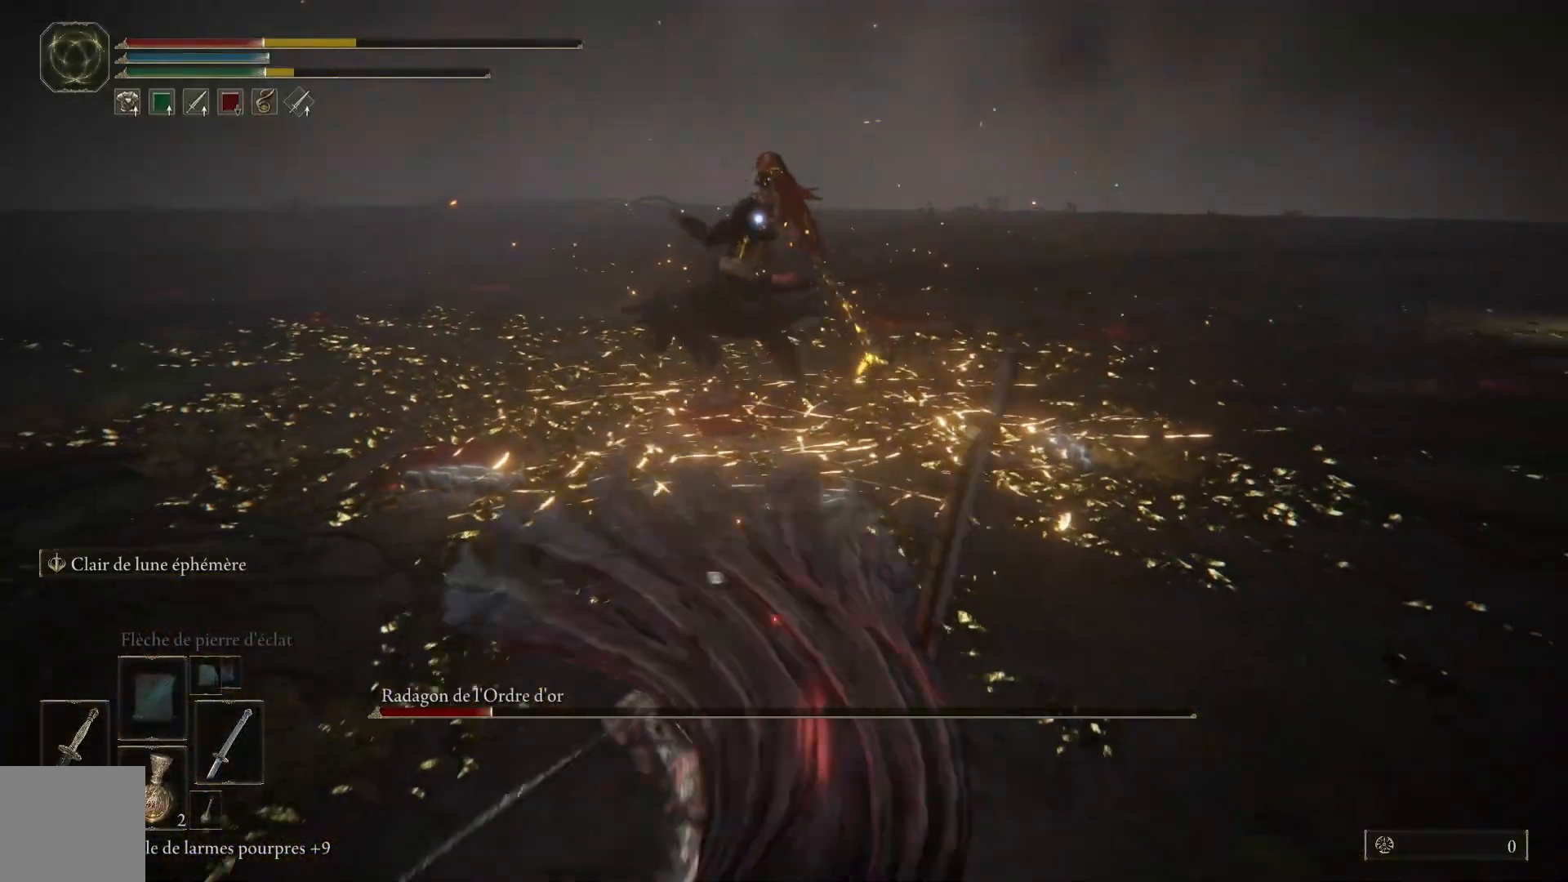
{"dt_ms": 500, "buttons": [], "left_stick": "down", "right_stick": "center", "events": [[367, "X", "down"], [467, "X", "up"]]}
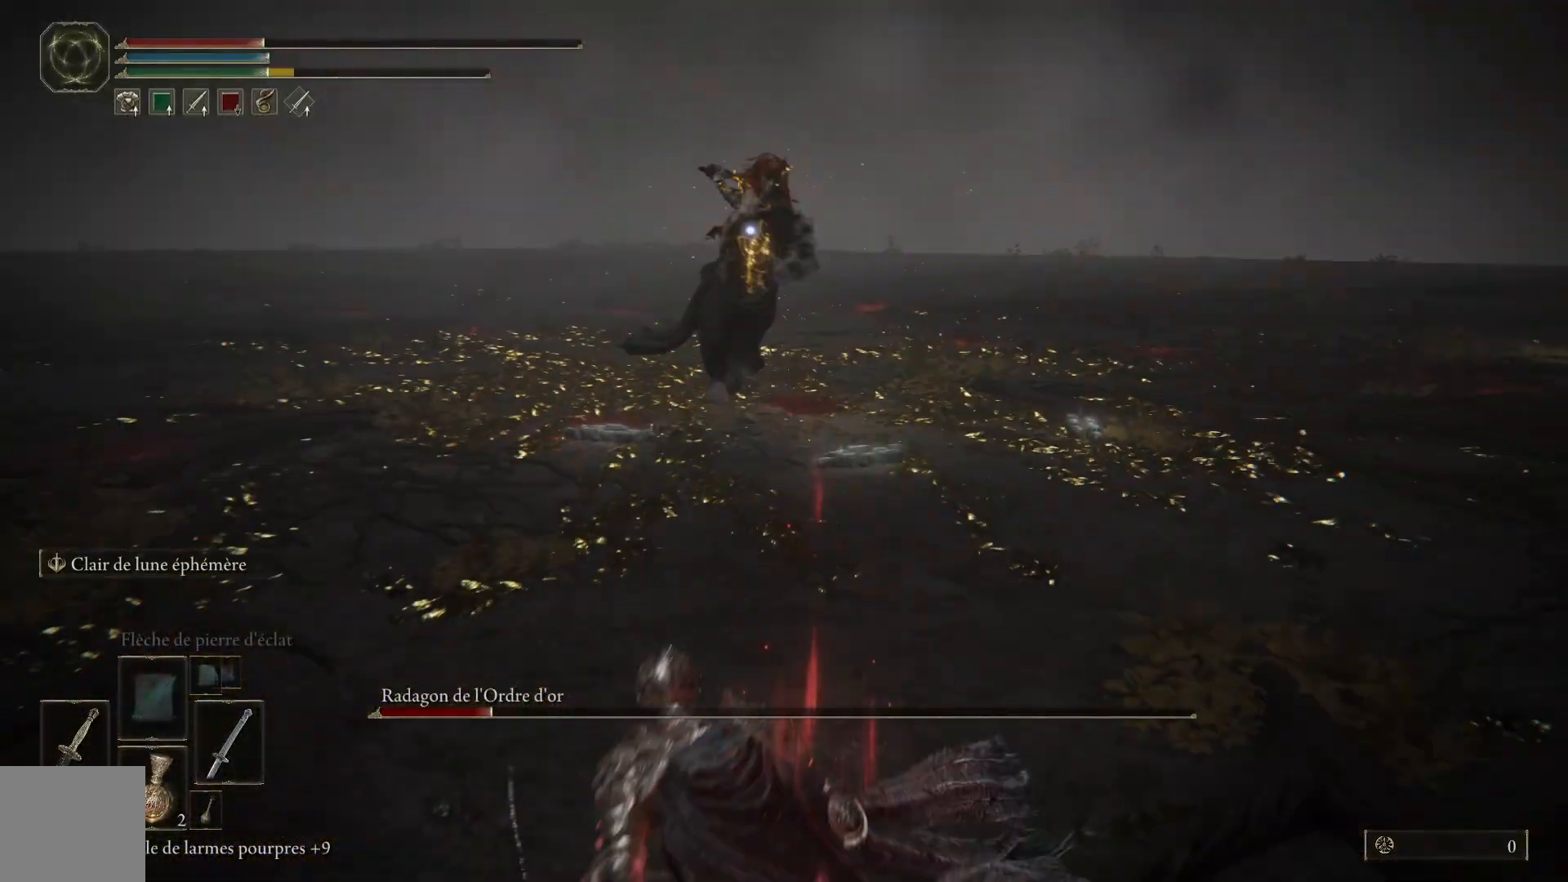
{"dt_ms": 500, "buttons": [], "left_stick": "down", "right_stick": "center", "events": []}
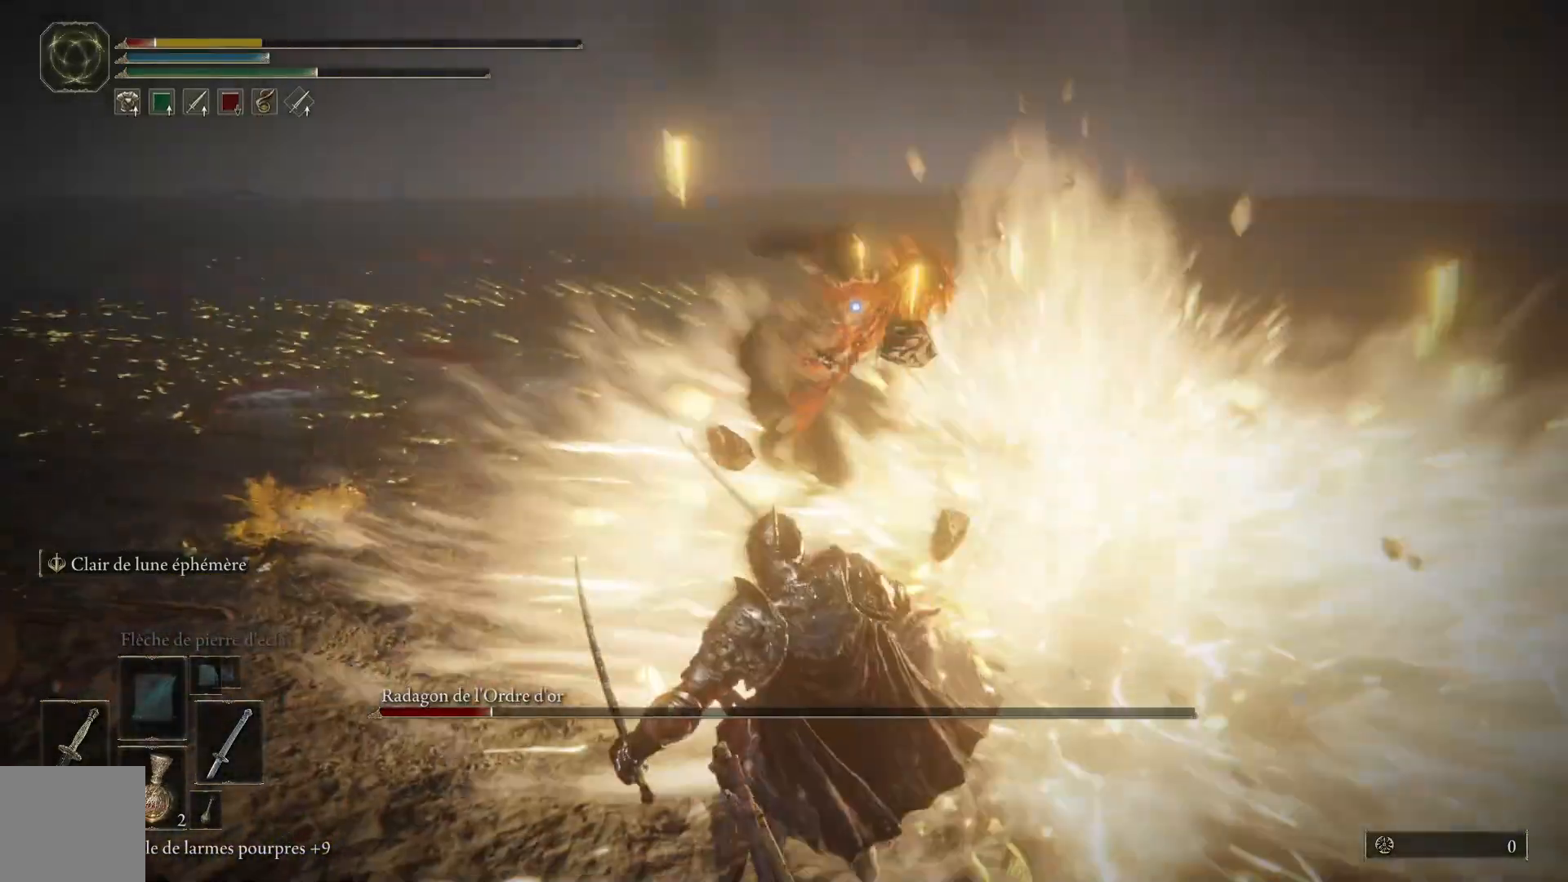
{"dt_ms": 500, "buttons": [], "left_stick": "down-left", "right_stick": "center", "events": [[67, "left_stick", "down-left"]]}
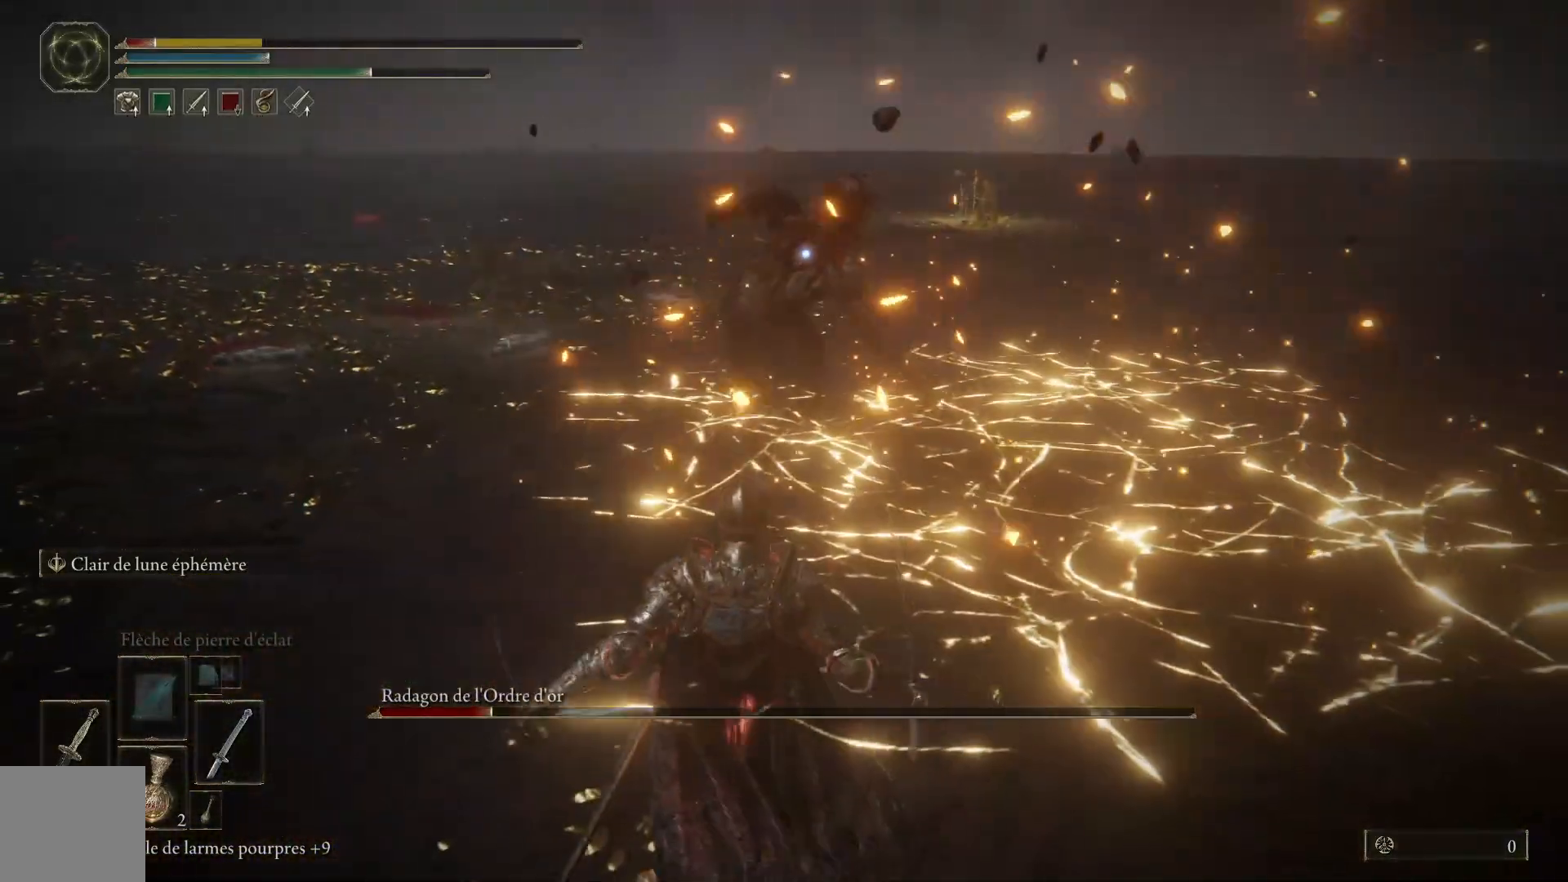
{"dt_ms": 500, "buttons": [], "left_stick": "down-left", "right_stick": "center", "events": [[67, "B", "down"], [167, "B", "up"]]}
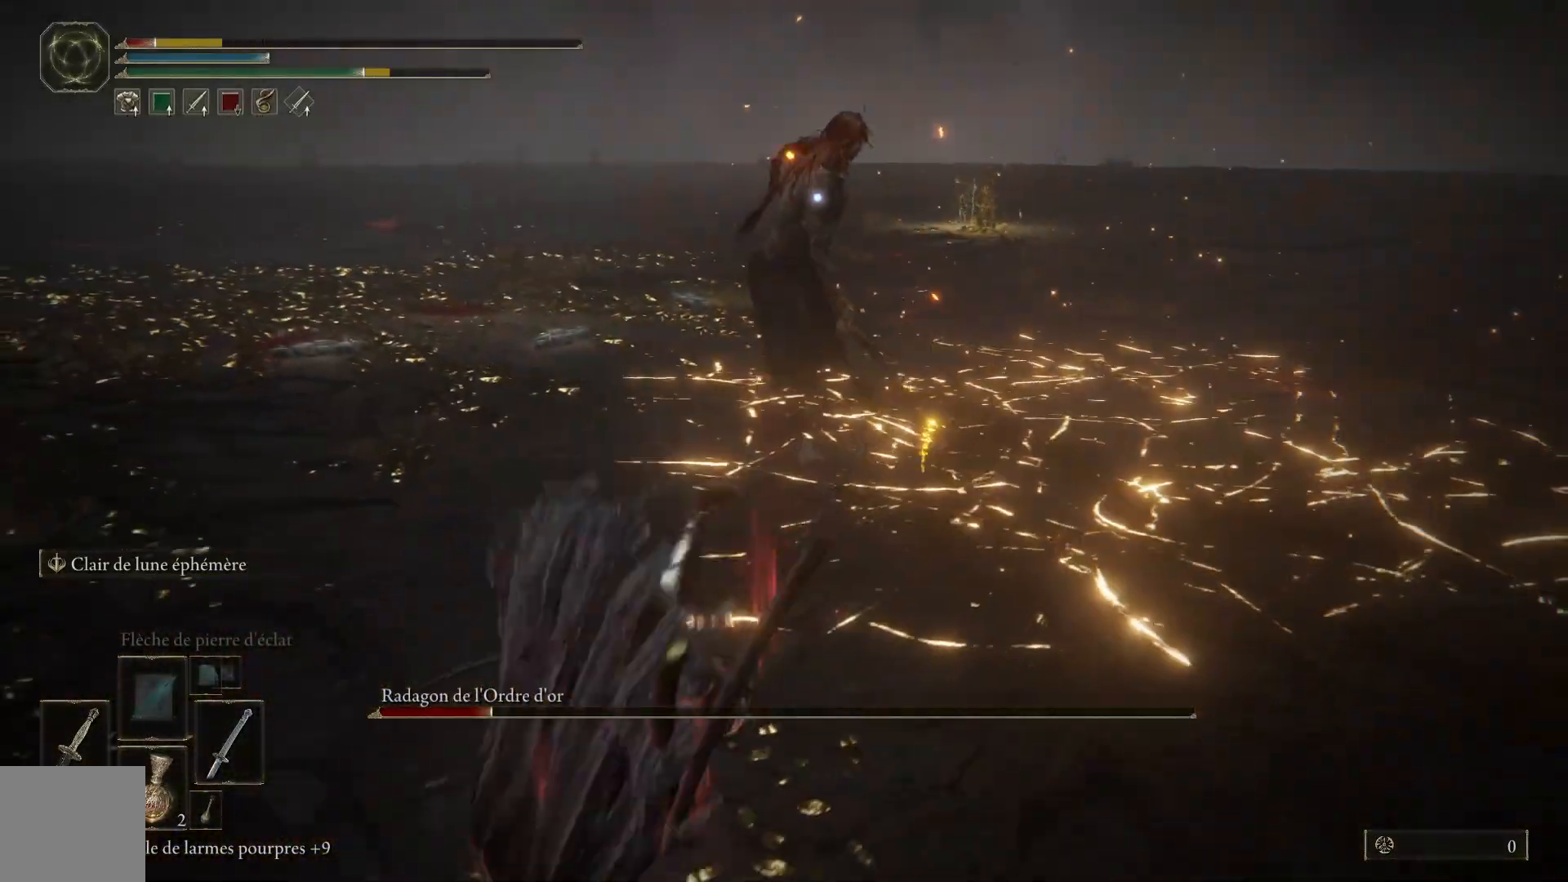
{"dt_ms": 500, "buttons": [], "left_stick": "down-left", "right_stick": "center", "events": [[167, "X", "down"], [300, "X", "up"]]}
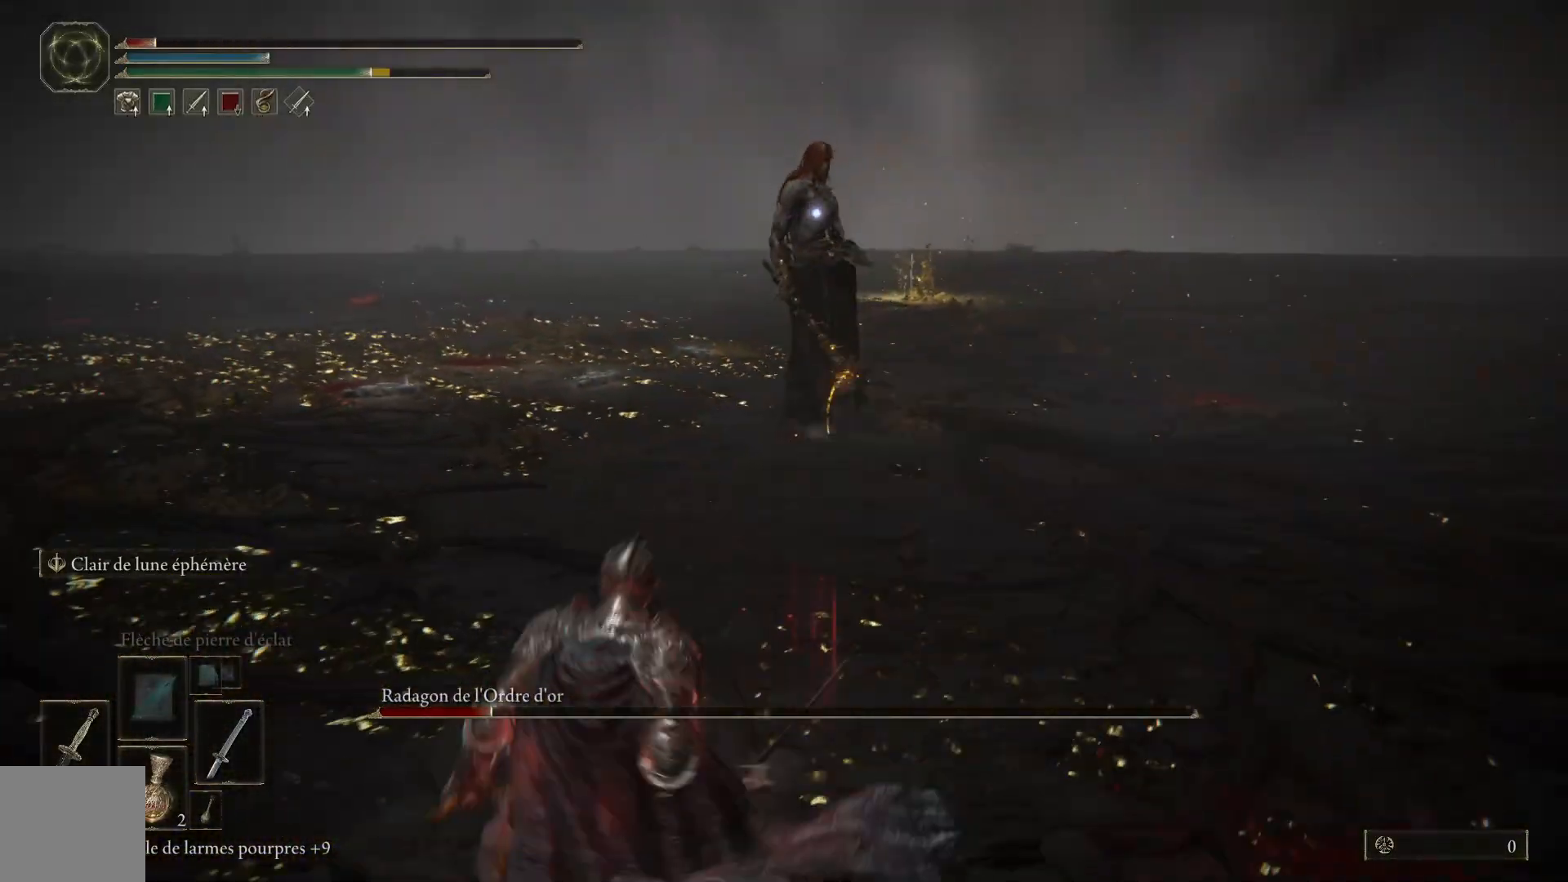
{"dt_ms": 500, "buttons": [], "left_stick": "down-left", "right_stick": "center", "events": []}
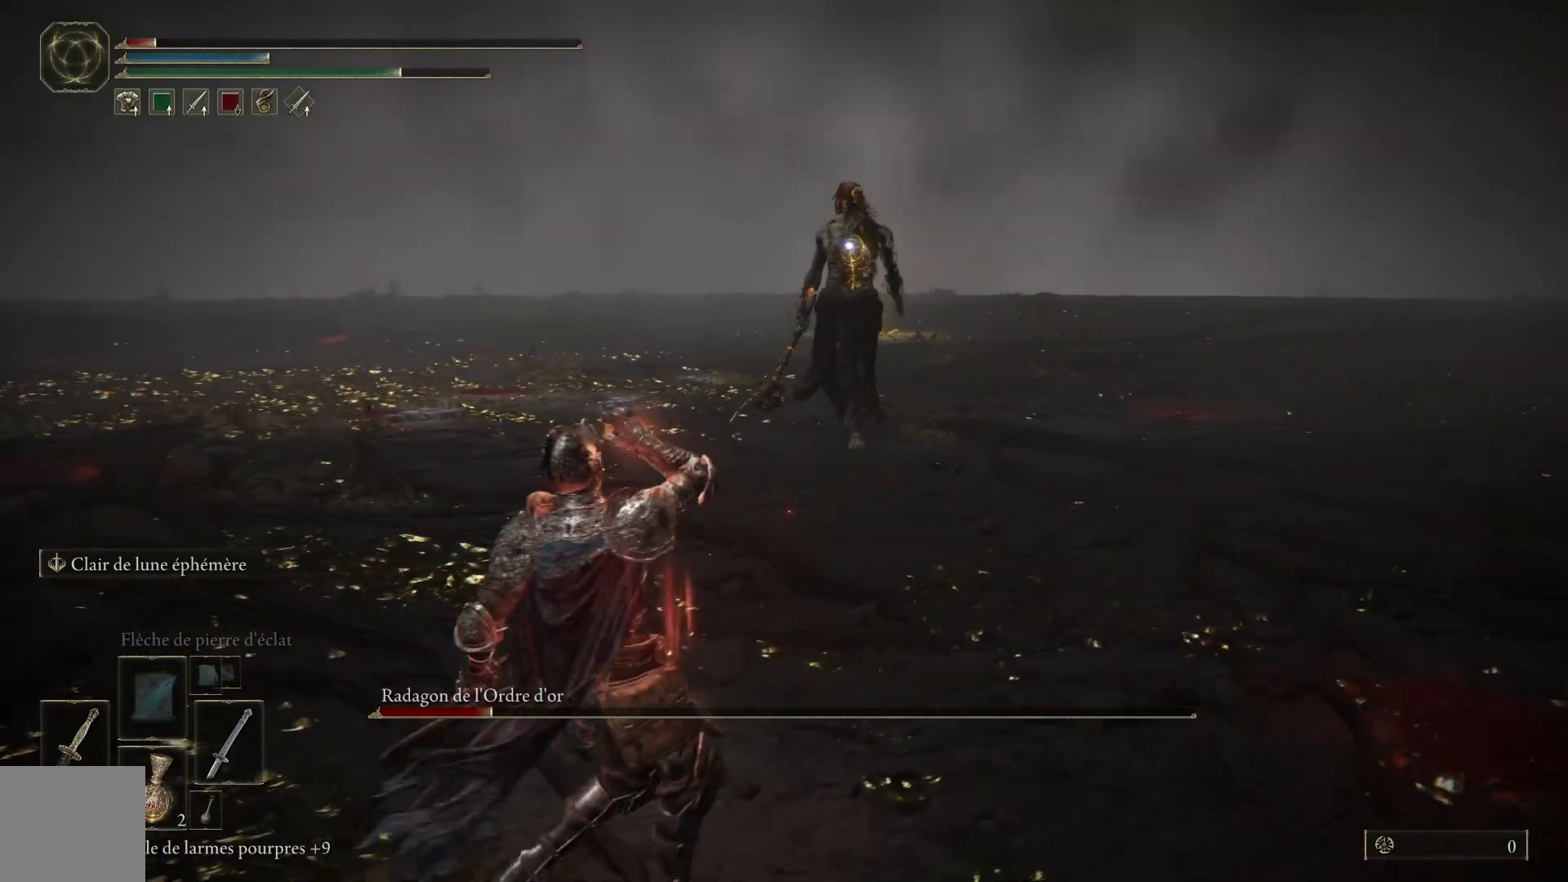
{"dt_ms": 500, "buttons": [], "left_stick": "down-left", "right_stick": "center", "events": []}
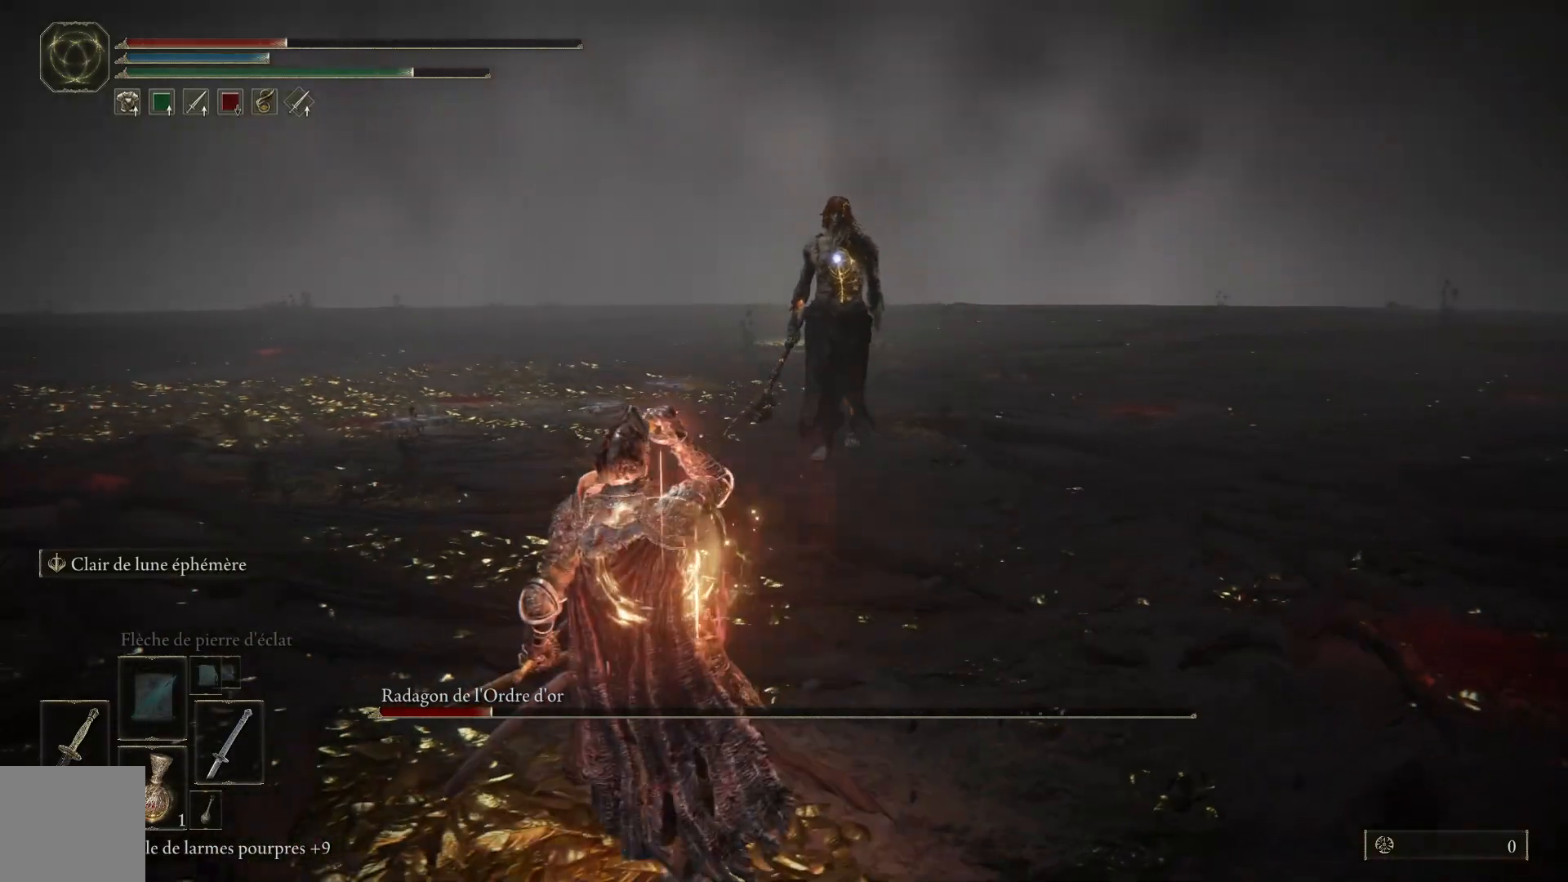
{"dt_ms": 500, "buttons": [], "left_stick": "left", "right_stick": "center", "events": [[233, "left_stick", "left"]]}
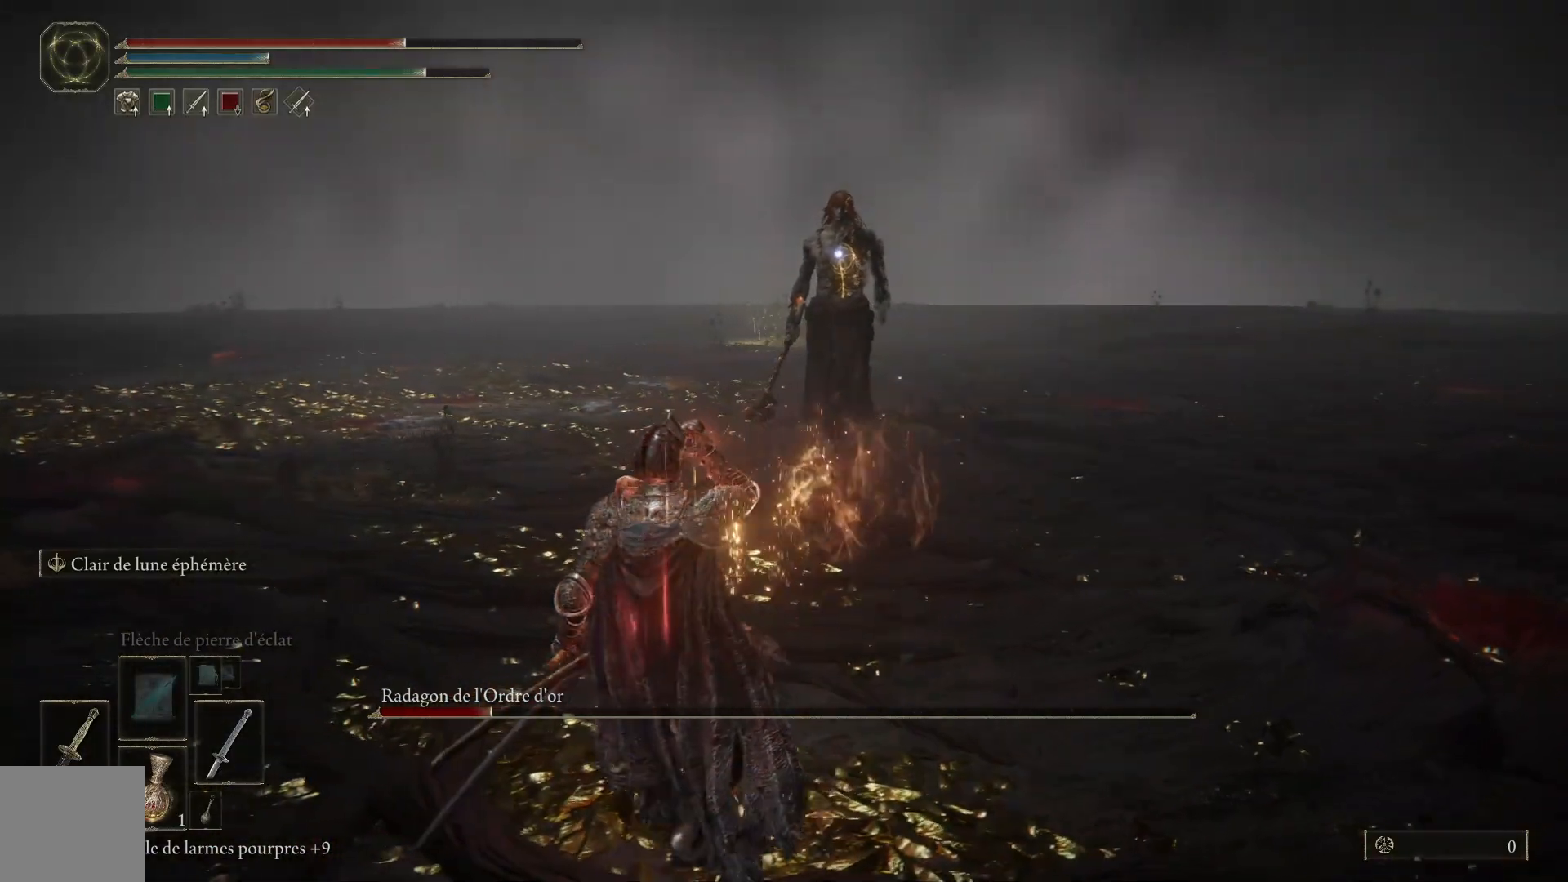
{"dt_ms": 500, "buttons": [], "left_stick": "left", "right_stick": "center", "events": []}
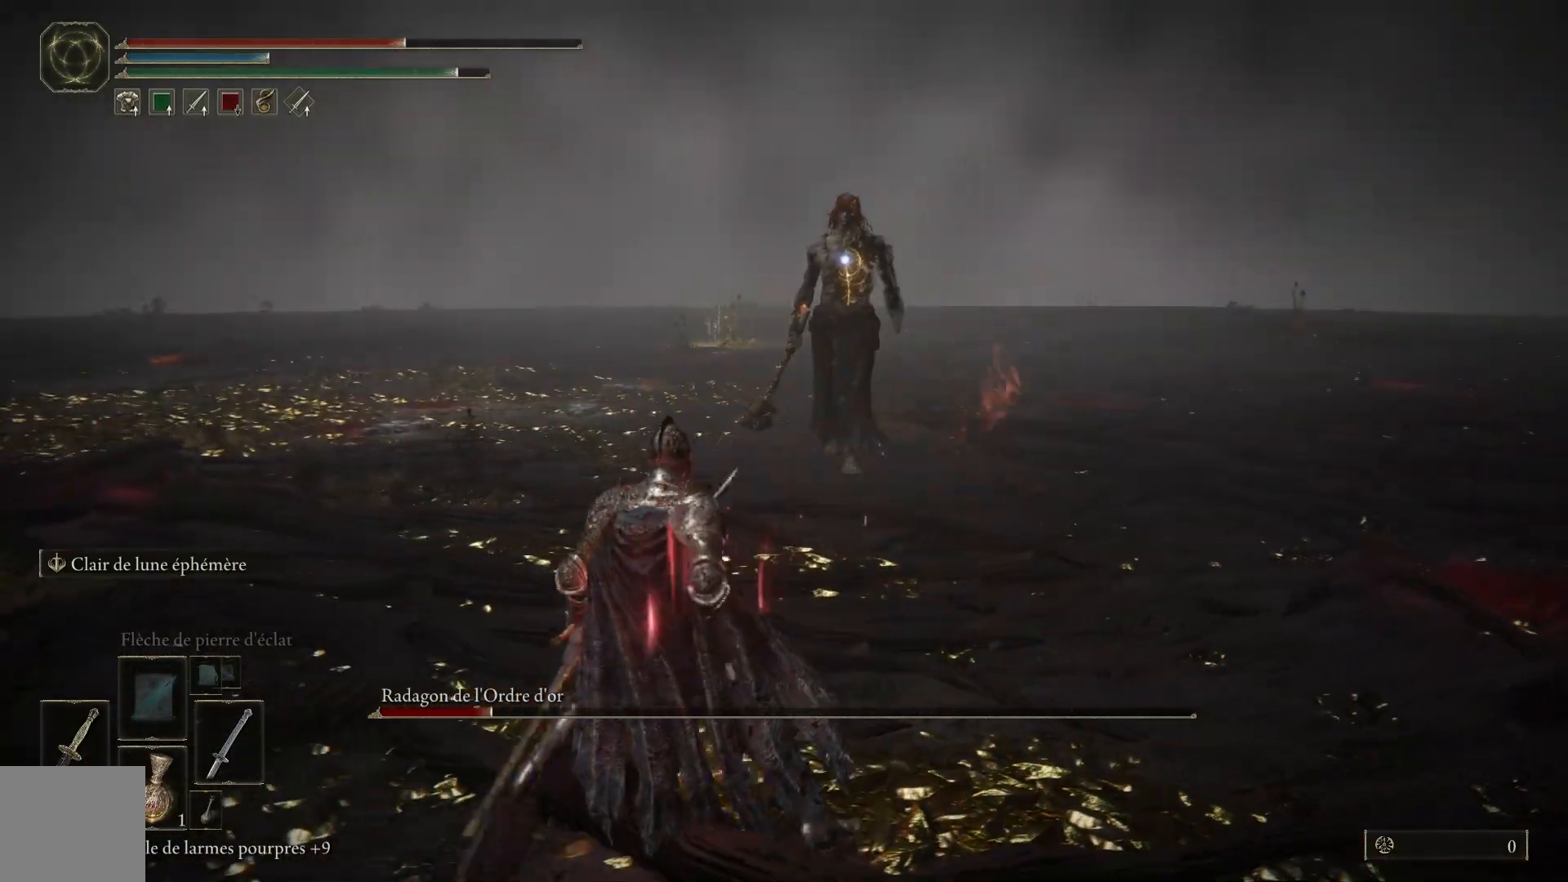
{"dt_ms": 500, "buttons": [], "left_stick": "up-right", "right_stick": "center", "events": [[83, "left_stick", "up"], [217, "left_stick", "up-right"]]}
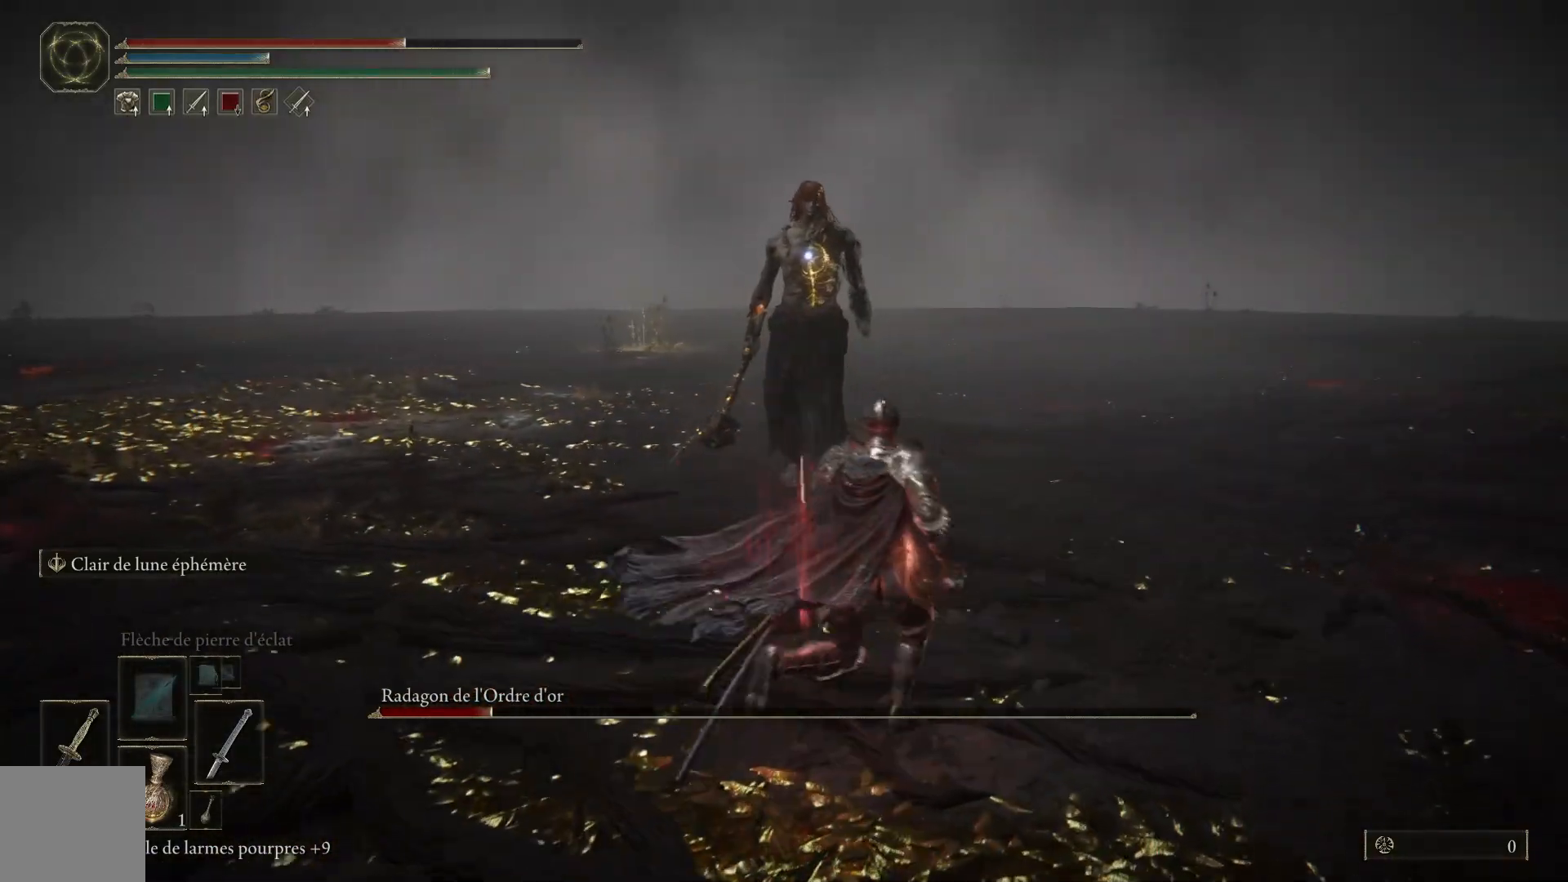
{"dt_ms": 500, "buttons": [], "left_stick": "up", "right_stick": "center", "events": [[500, "left_stick", "up"]]}
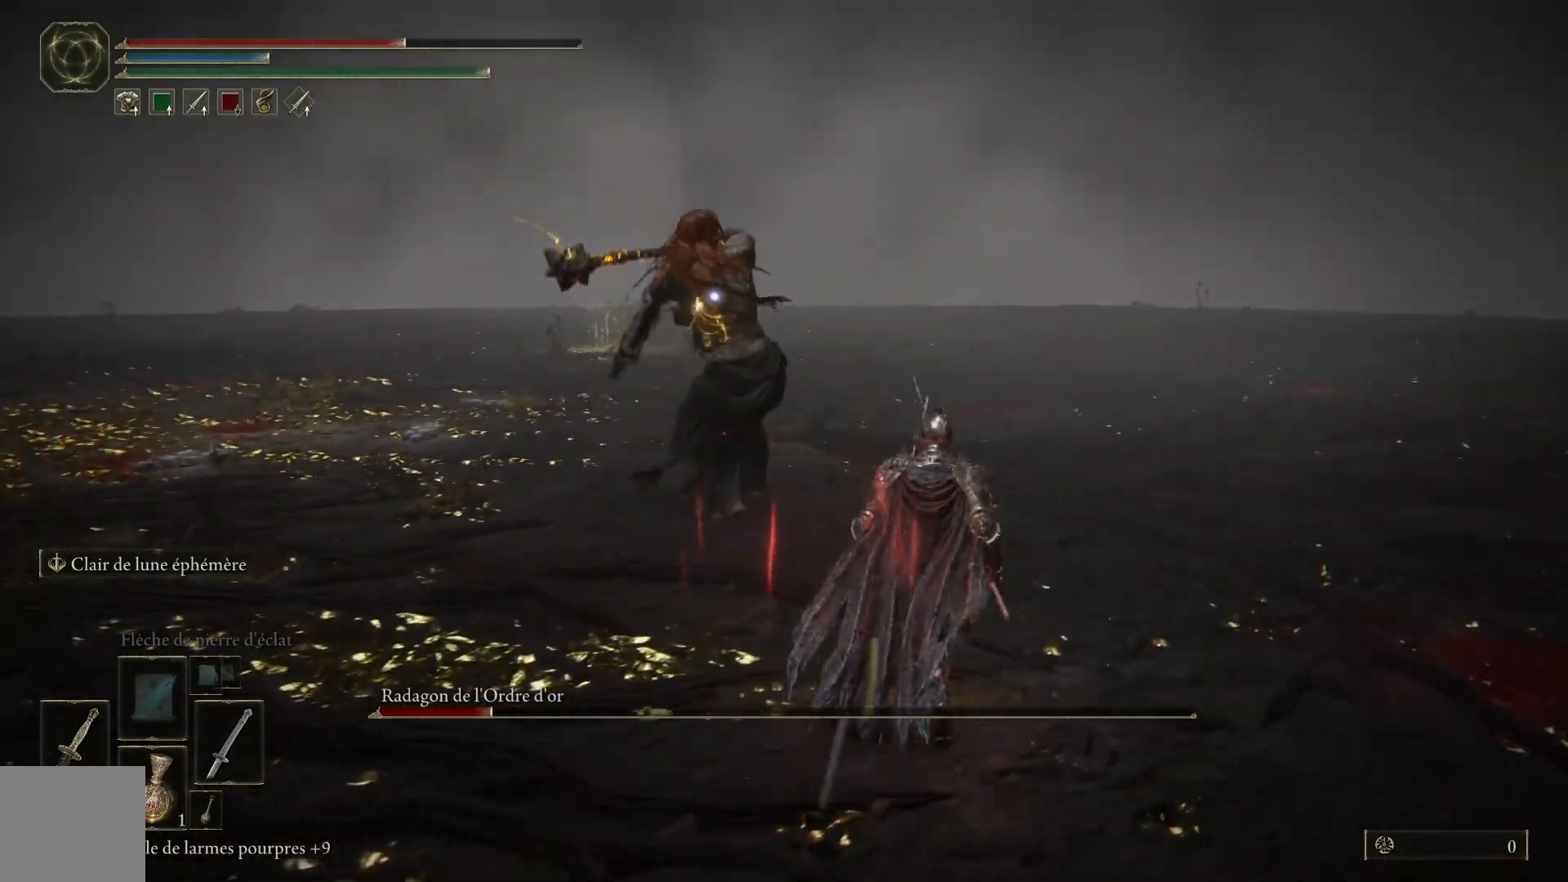
{"dt_ms": 500, "buttons": [], "left_stick": "up", "right_stick": "center", "events": [[200, "B", "down"], [333, "B", "up"]]}
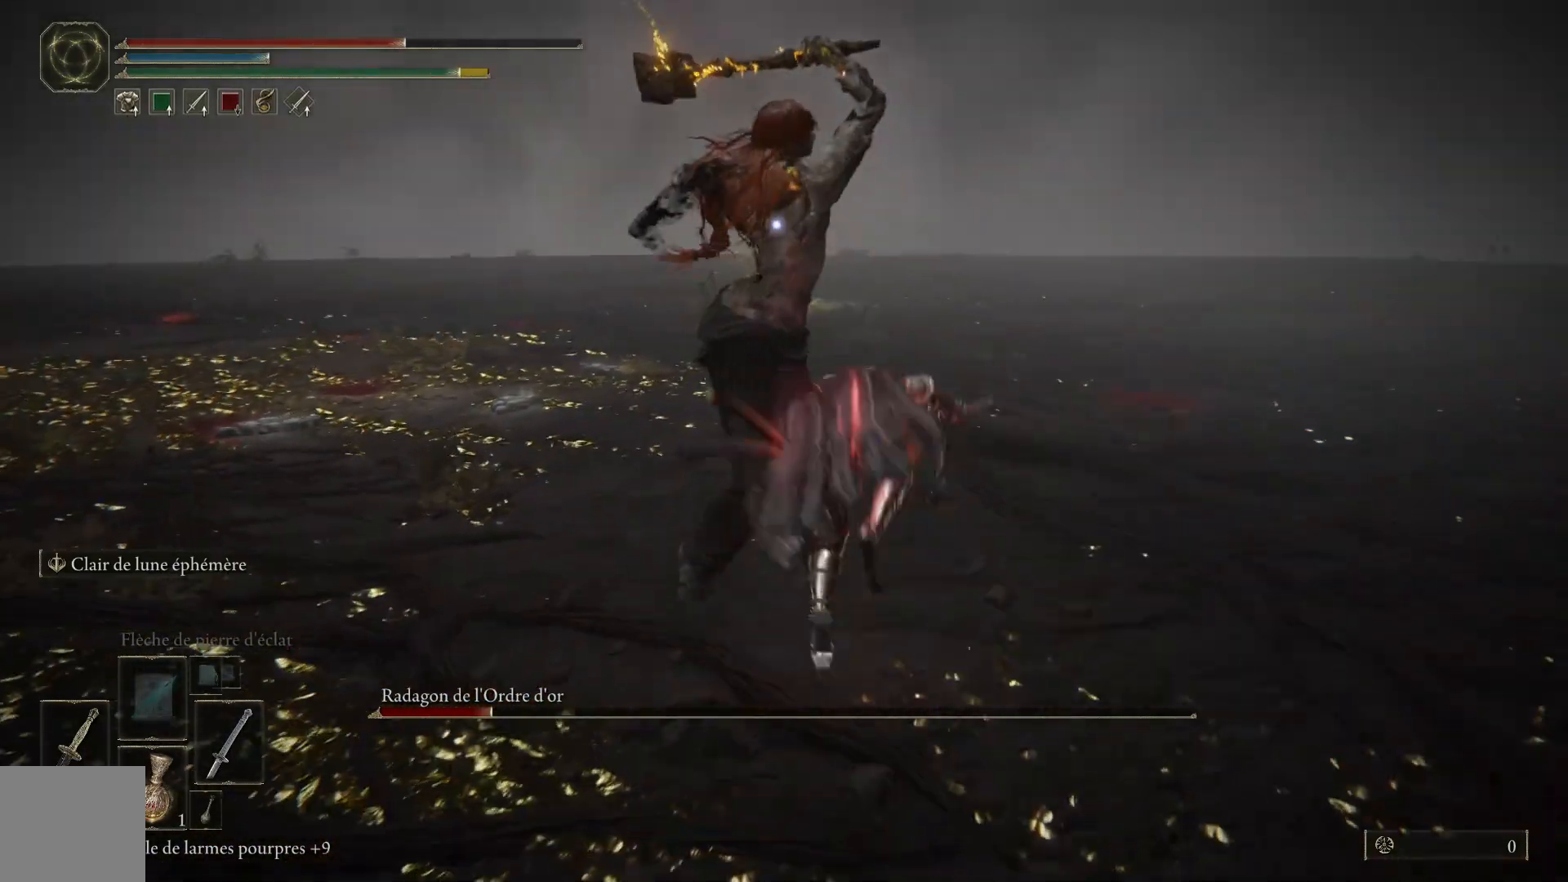
{"dt_ms": 500, "buttons": ["L1"], "left_stick": "up", "right_stick": "center", "events": [[400, "L1", "down"]]}
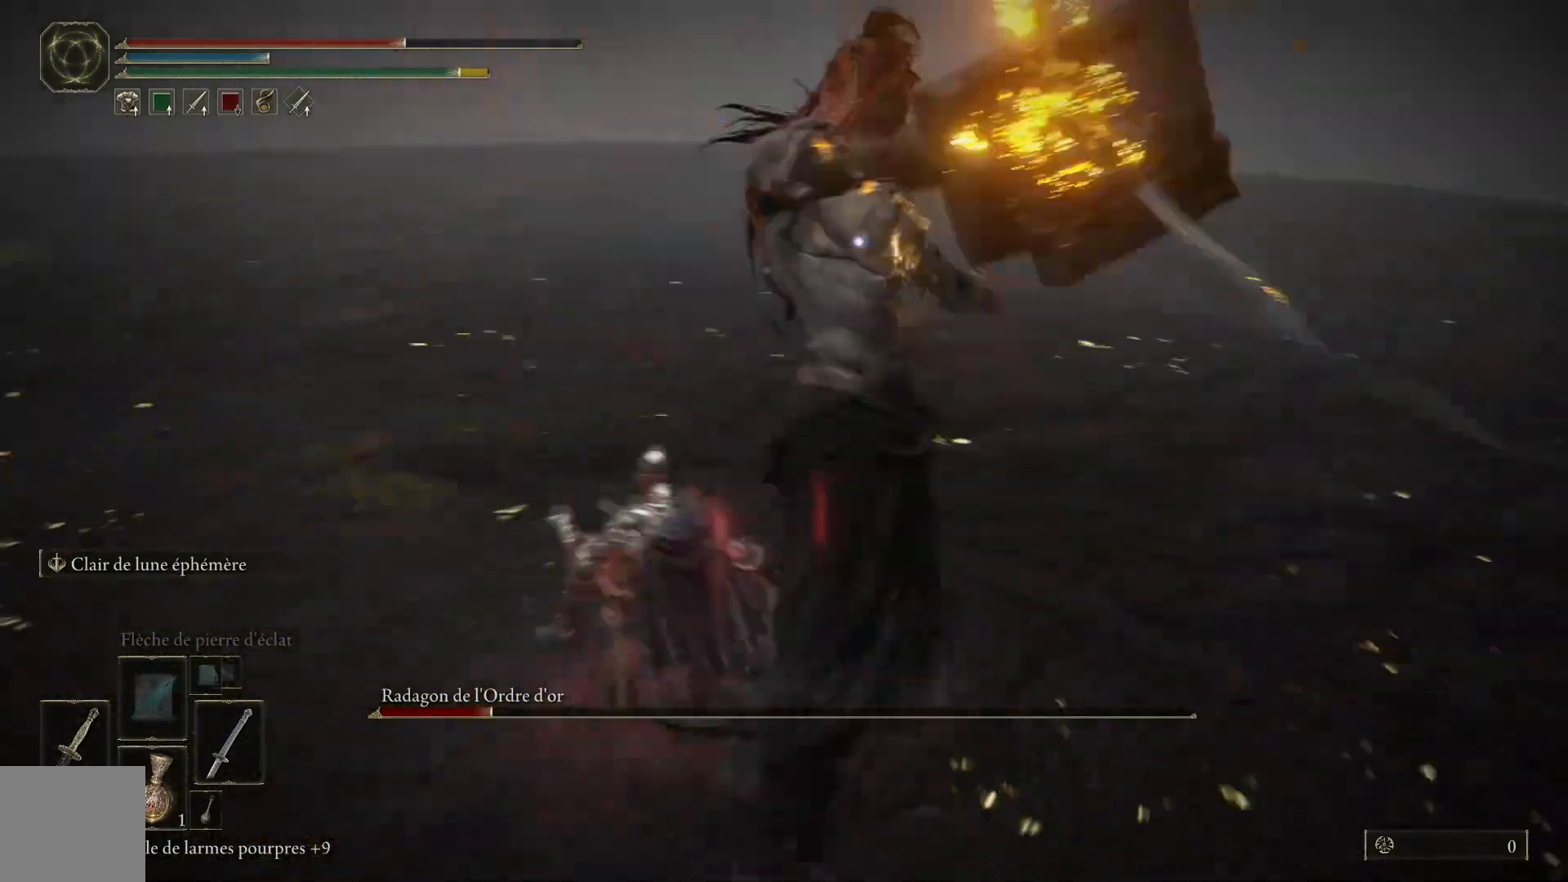
{"dt_ms": 500, "buttons": [], "left_stick": "up", "right_stick": "center", "events": [[50, "L1", "up"]]}
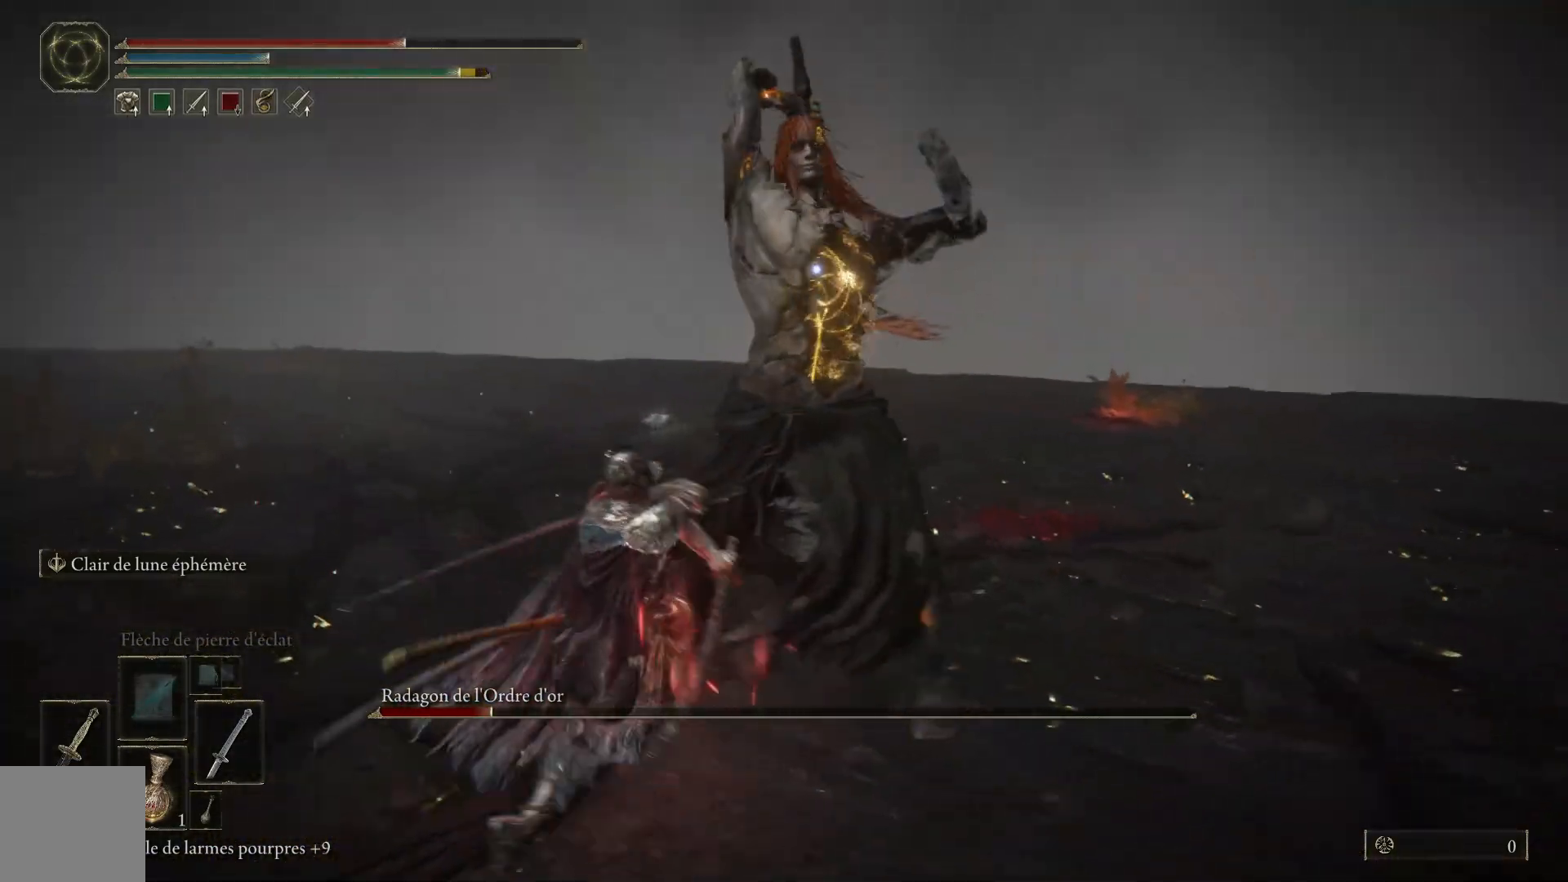
{"dt_ms": 500, "buttons": [], "left_stick": "up-right", "right_stick": "center", "events": [[183, "left_stick", "up-right"], [267, "B", "down"], [400, "B", "up"]]}
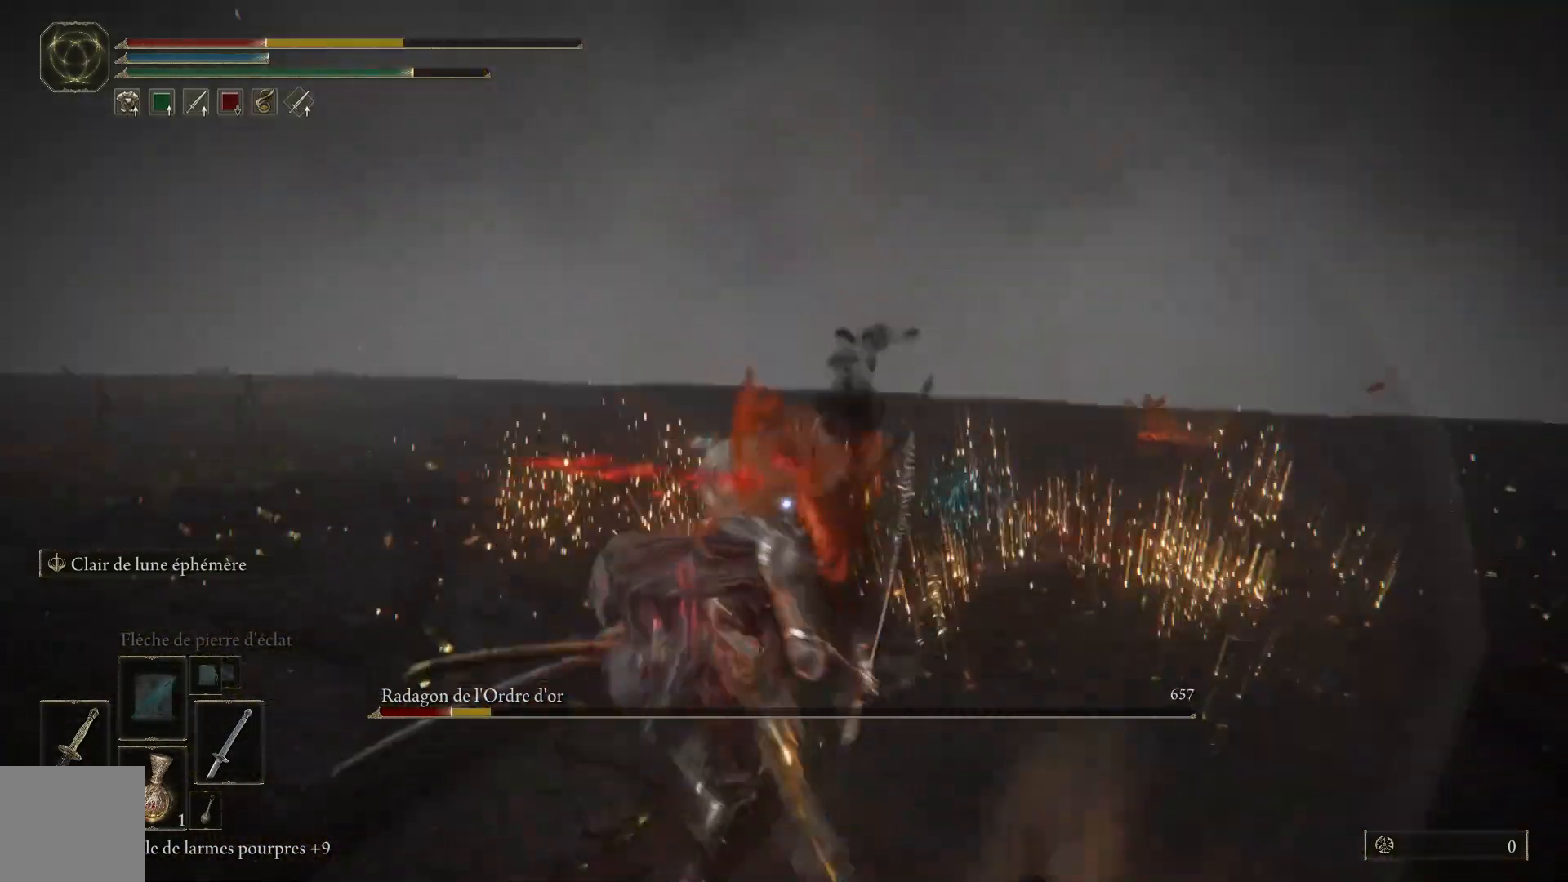
{"dt_ms": 500, "buttons": [], "left_stick": "down-right", "right_stick": "center", "events": [[250, "left_stick", "right"], [367, "left_stick", "down-right"]]}
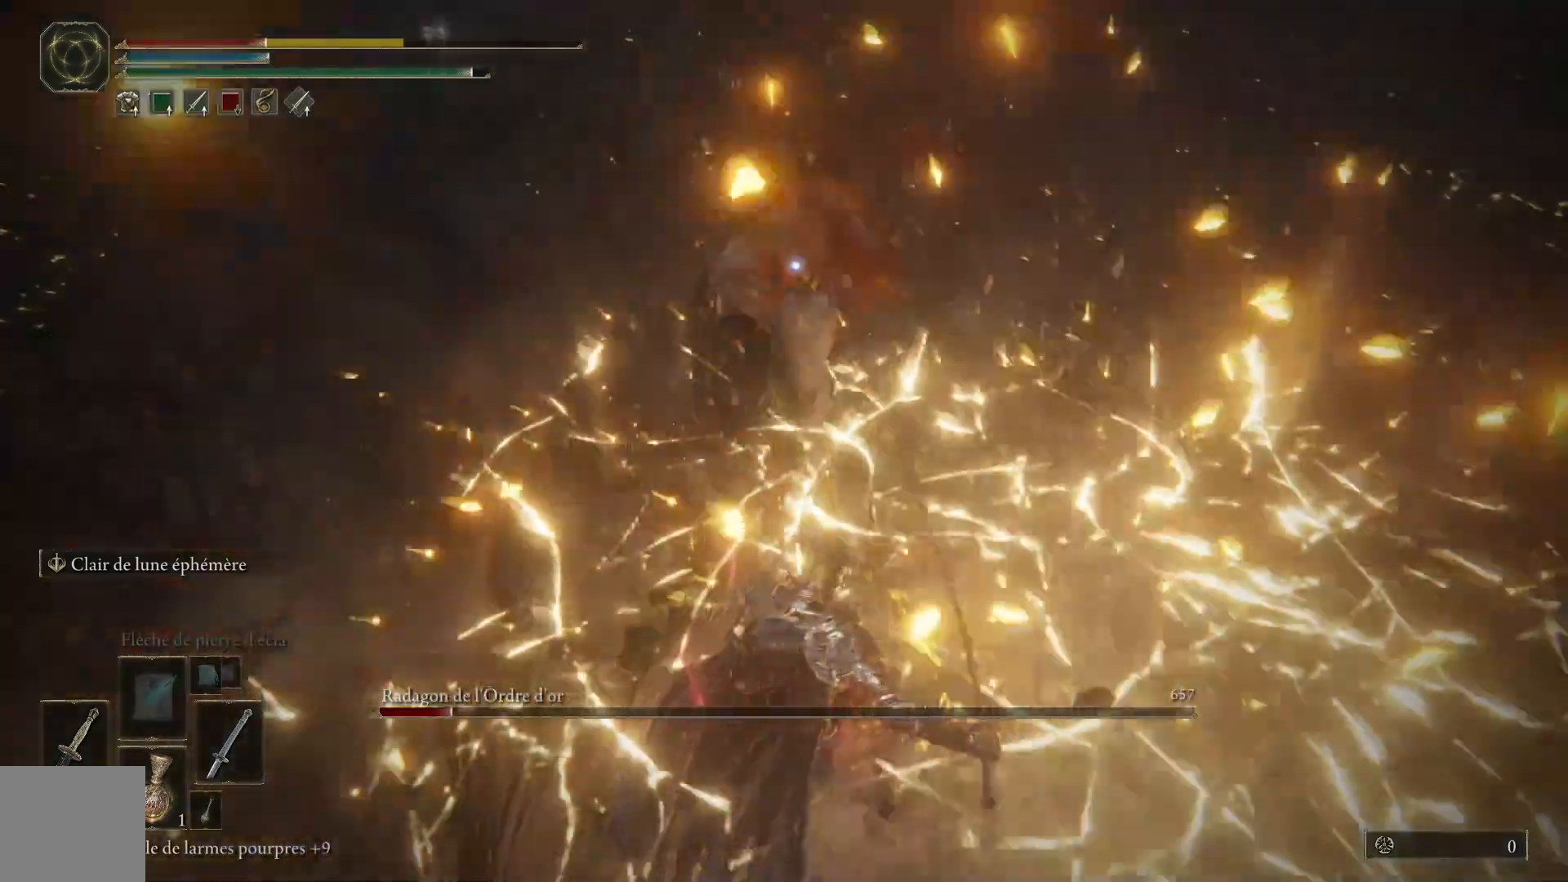
{"dt_ms": 500, "buttons": [], "left_stick": "down", "right_stick": "center", "events": [[17, "B", "down"], [100, "left_stick", "down"], [150, "B", "up"]]}
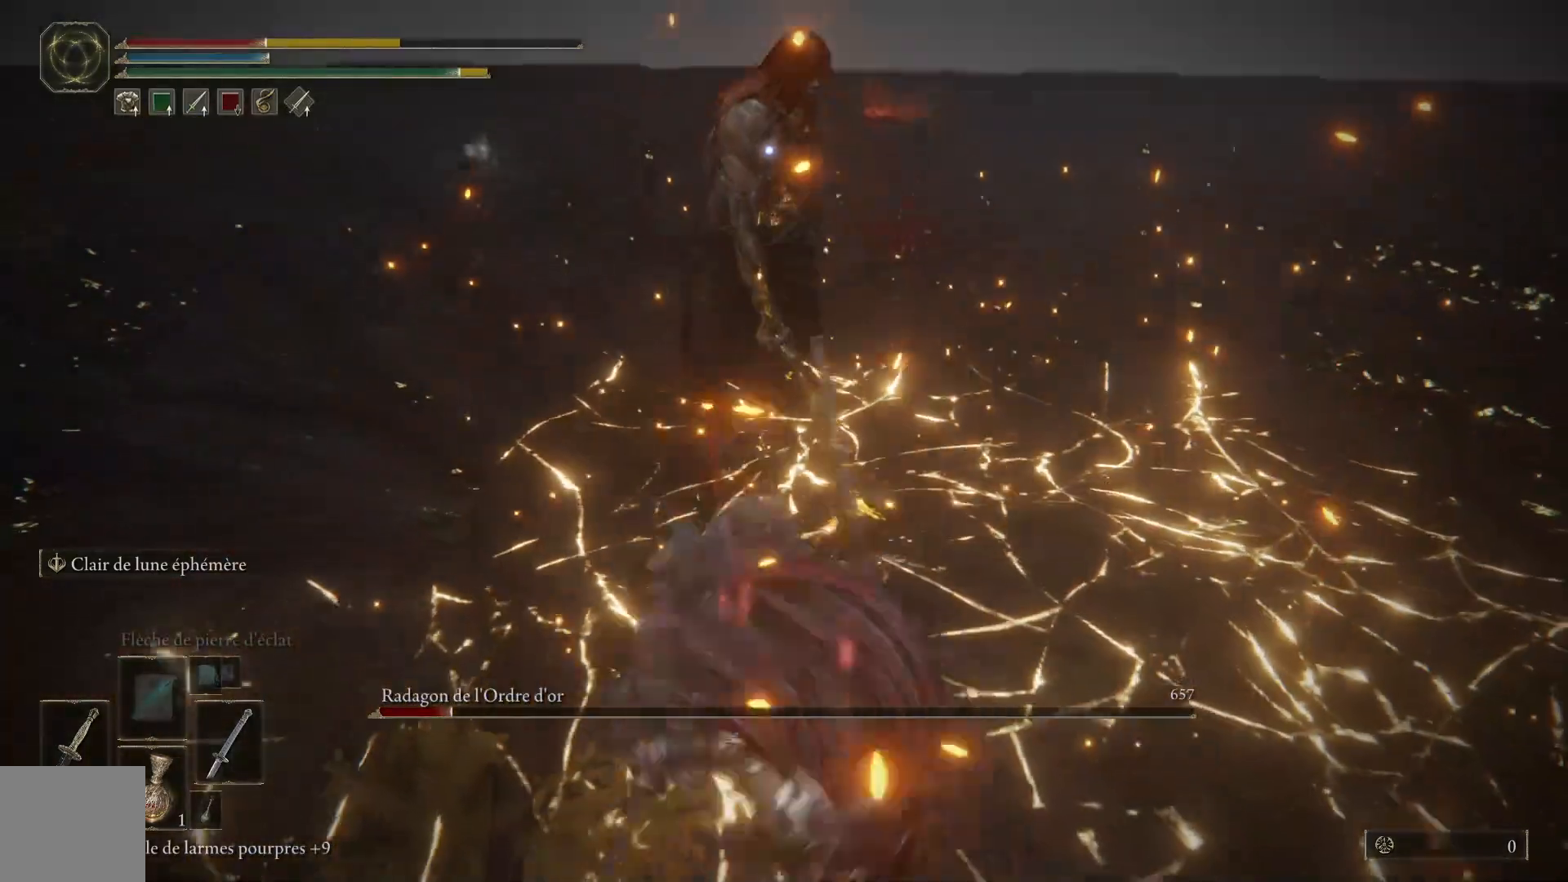
{"dt_ms": 500, "buttons": [], "left_stick": "down", "right_stick": "center", "events": [[317, "B", "down"], [467, "B", "up"]]}